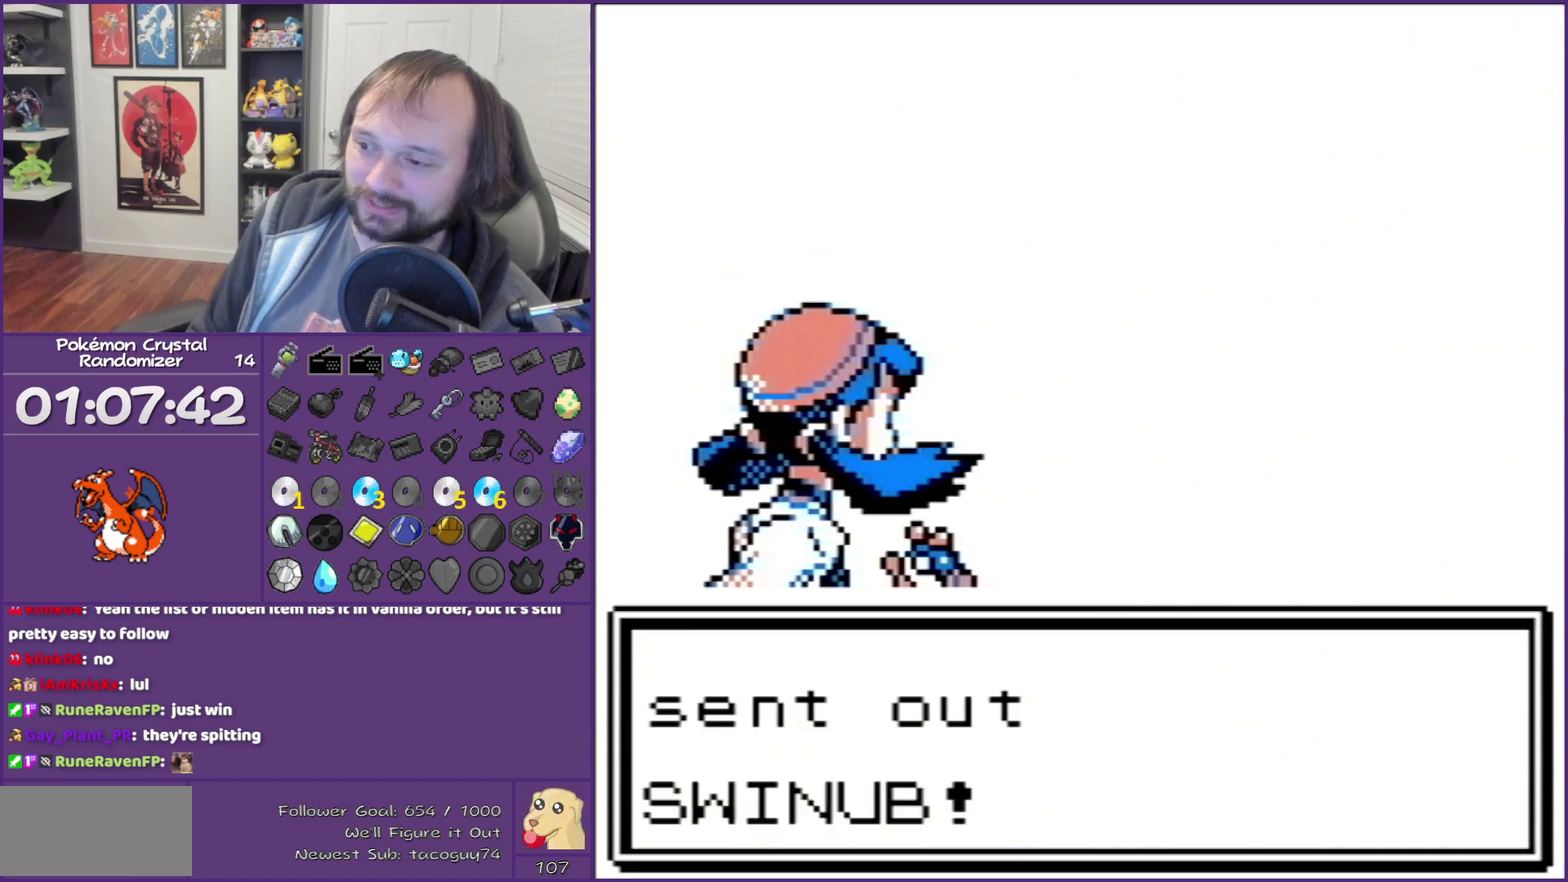
Gameplay with a controller (Nintendo layout); each line is a JSON object with the inputs held at the frame after it. "events" lists button and stick changes between this image and that frame as [ms after this image, input, new state], when the widget could be followed in between. Not read: L3 R3.
{"buttons": [], "events": [[450, "B", "up"]]}
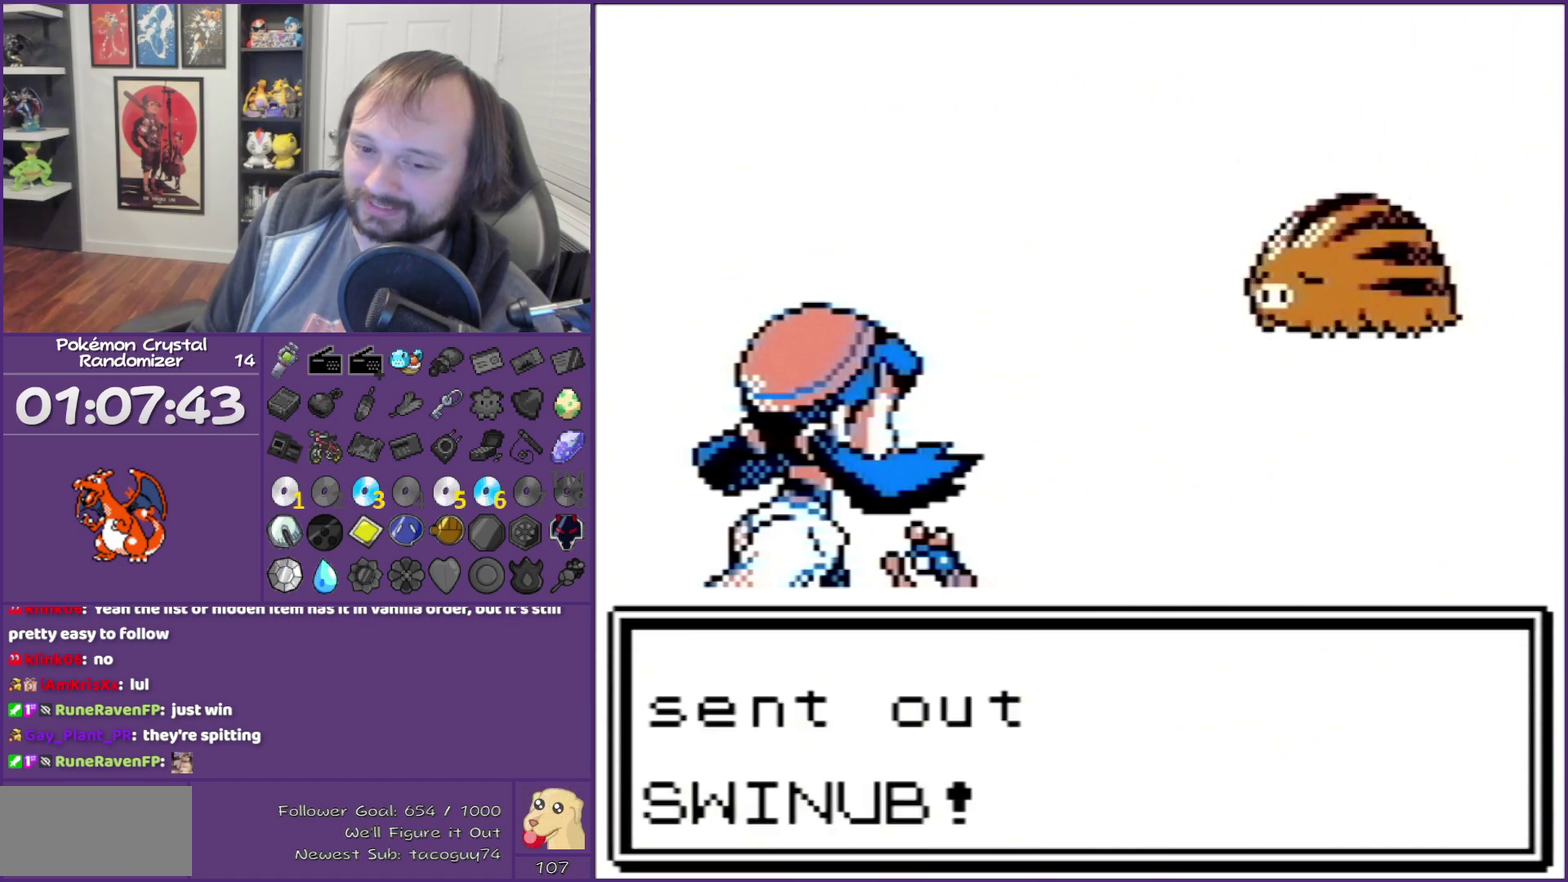
{"buttons": ["B"], "events": [[83, "B", "down"], [150, "B", "up"], [433, "B", "down"]]}
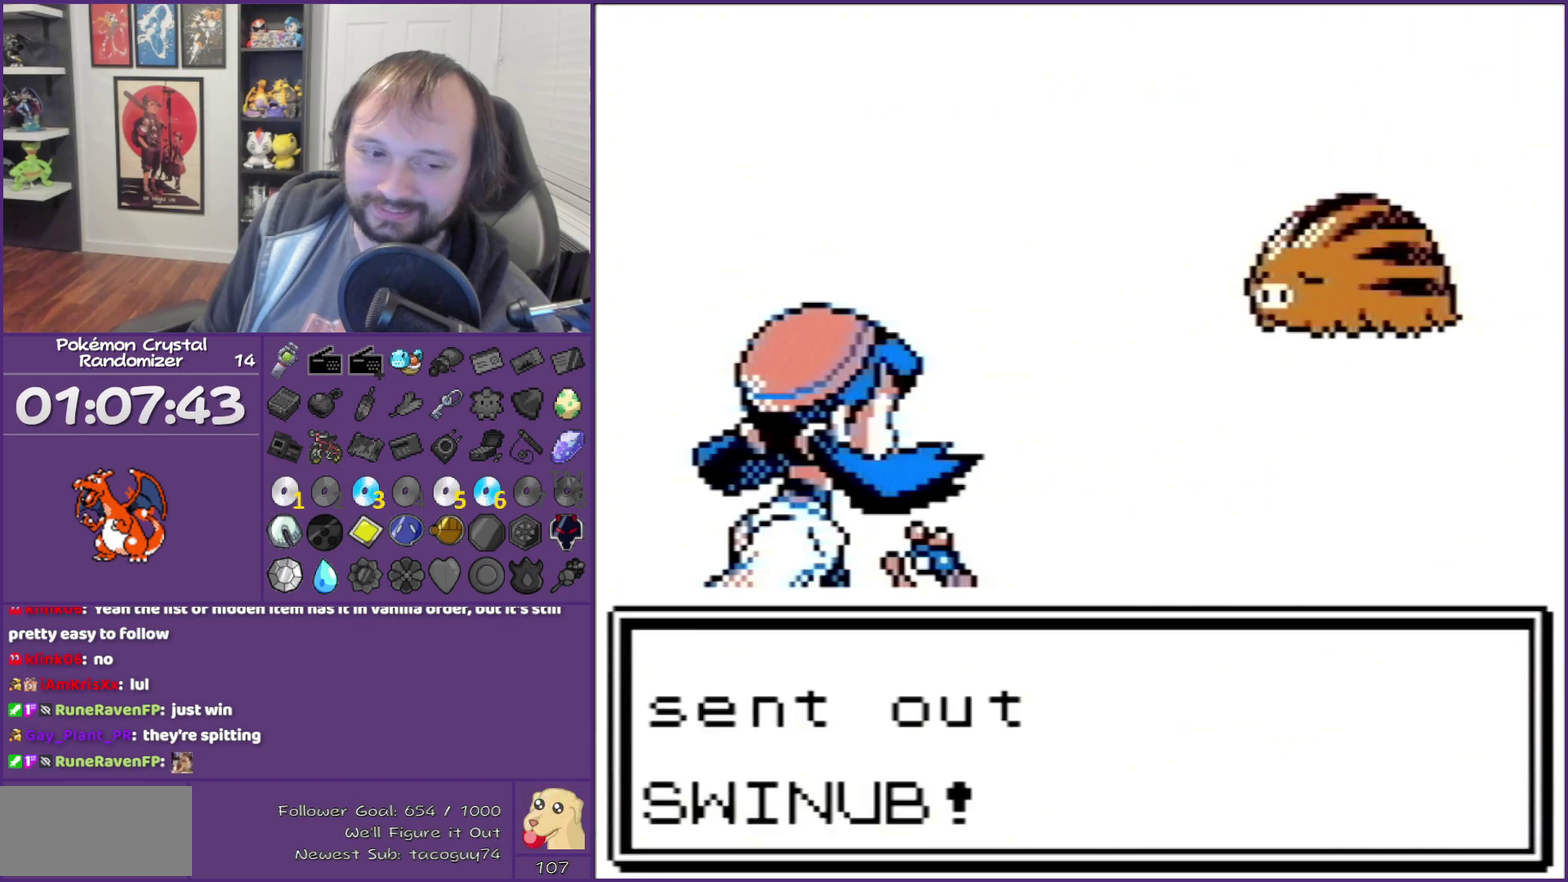
{"buttons": [], "events": [[467, "B", "up"]]}
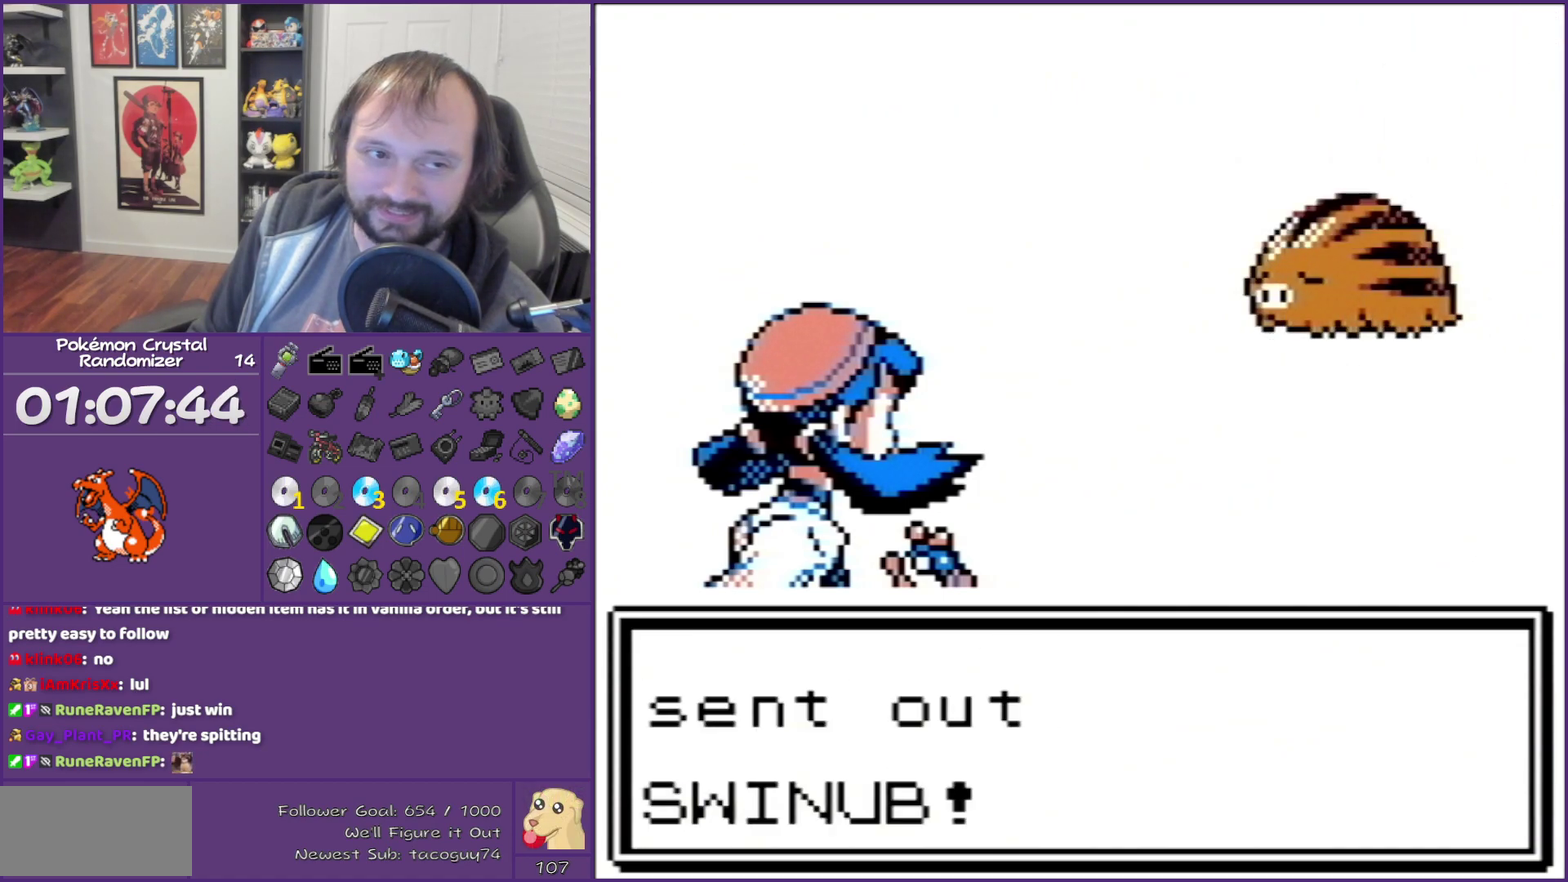
{"buttons": [], "events": [[83, "B", "down"], [400, "B", "up"]]}
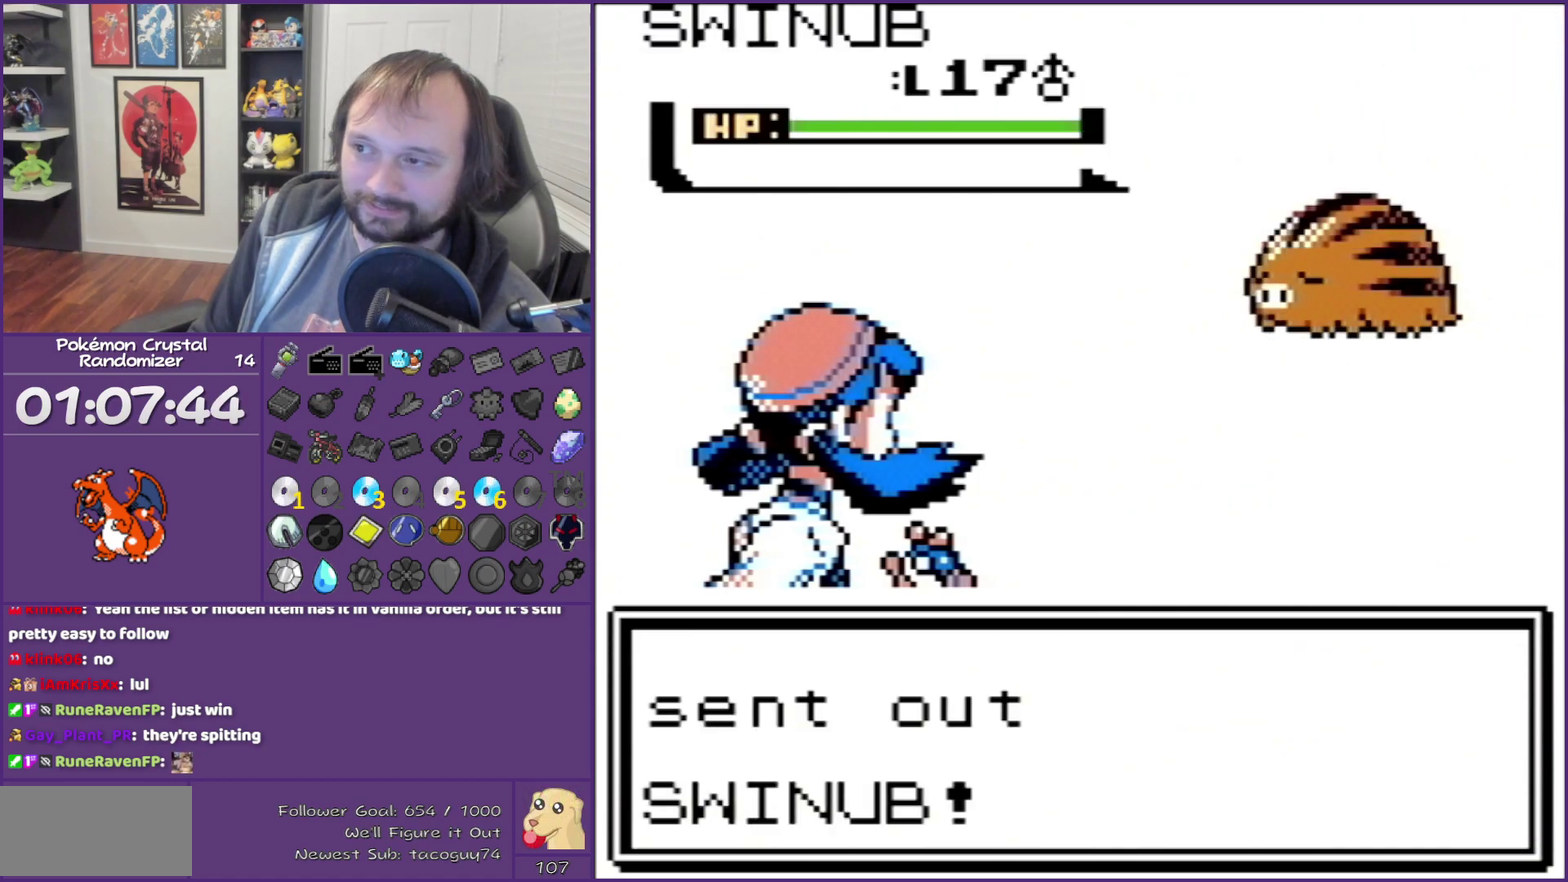
{"buttons": [], "events": [[33, "B", "down"], [117, "B", "up"], [183, "B", "down"], [300, "B", "up"], [367, "B", "down"], [500, "B", "up"]]}
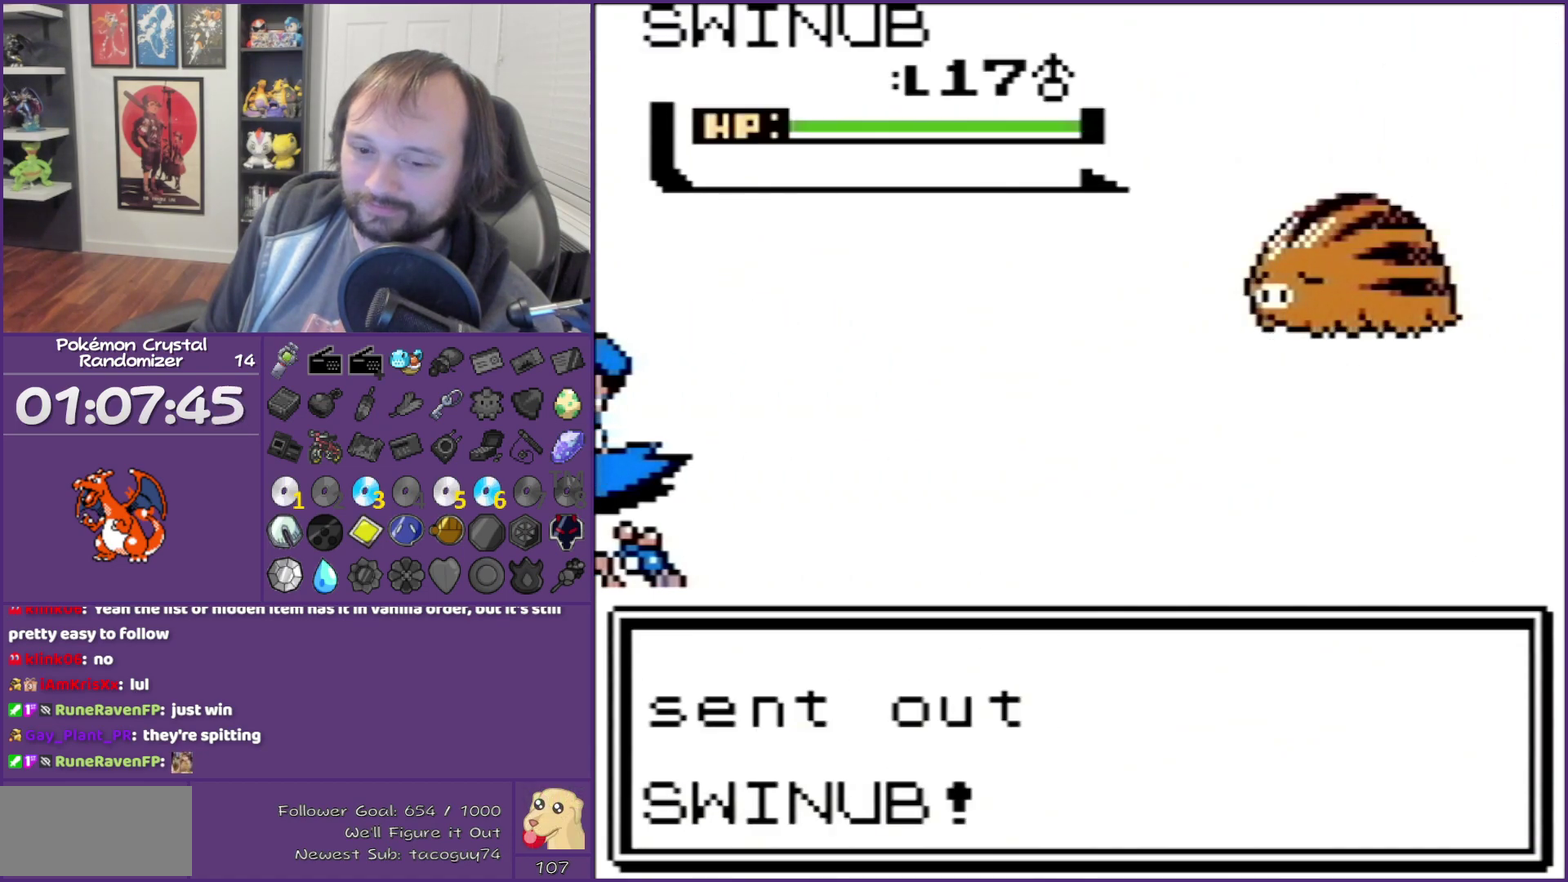
{"buttons": ["B"], "events": [[283, "B", "down"]]}
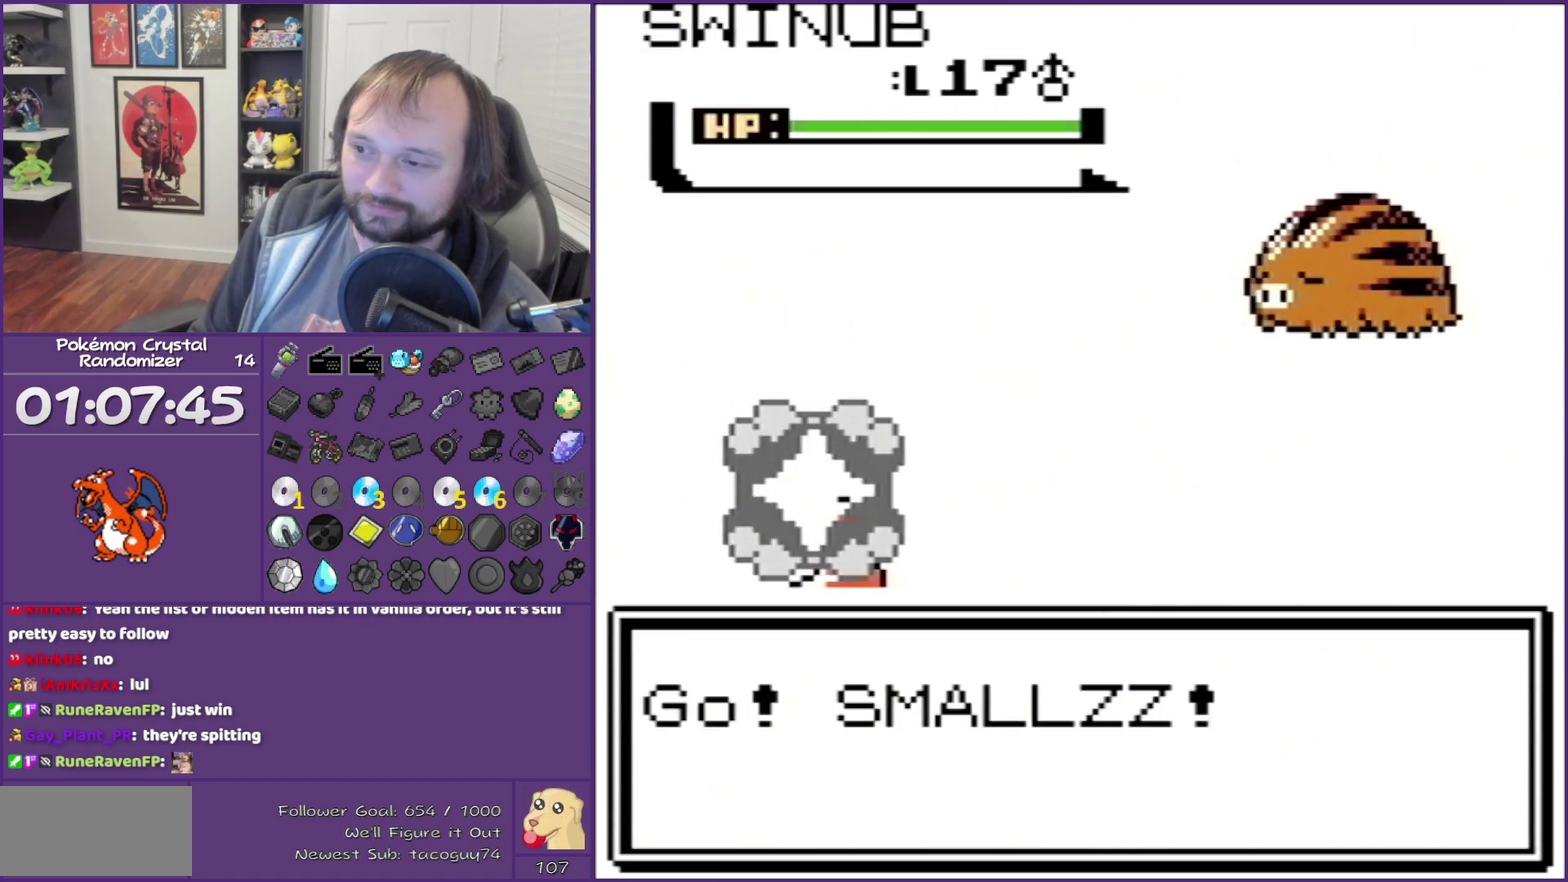
{"buttons": ["B"], "events": [[400, "B", "up"], [500, "B", "down"]]}
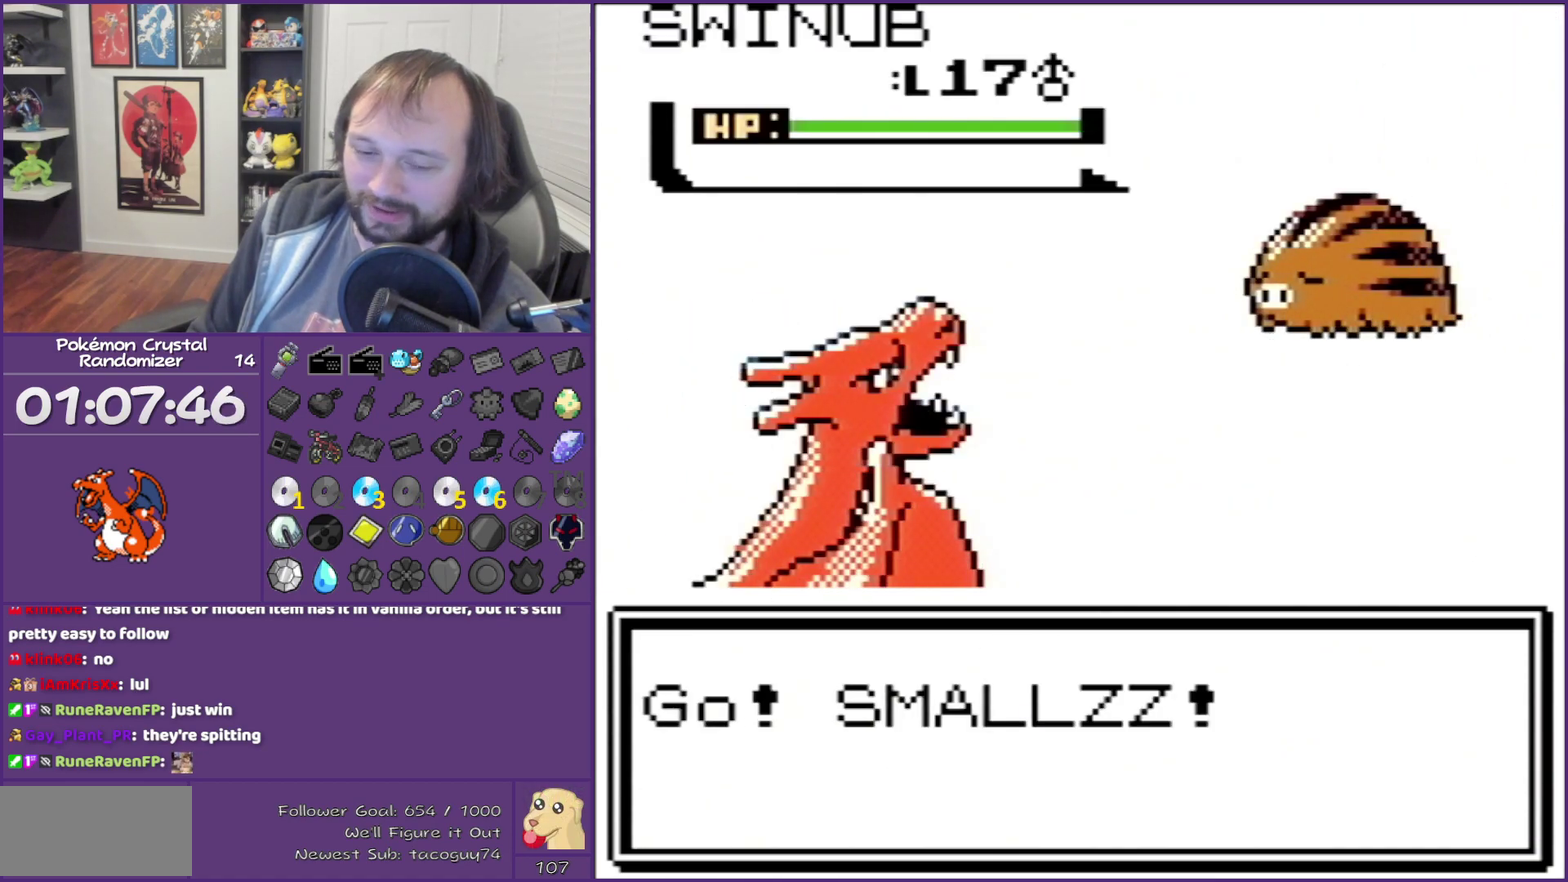
{"buttons": ["B"], "events": [[150, "B", "up"], [217, "B", "down"], [333, "B", "up"], [400, "B", "down"]]}
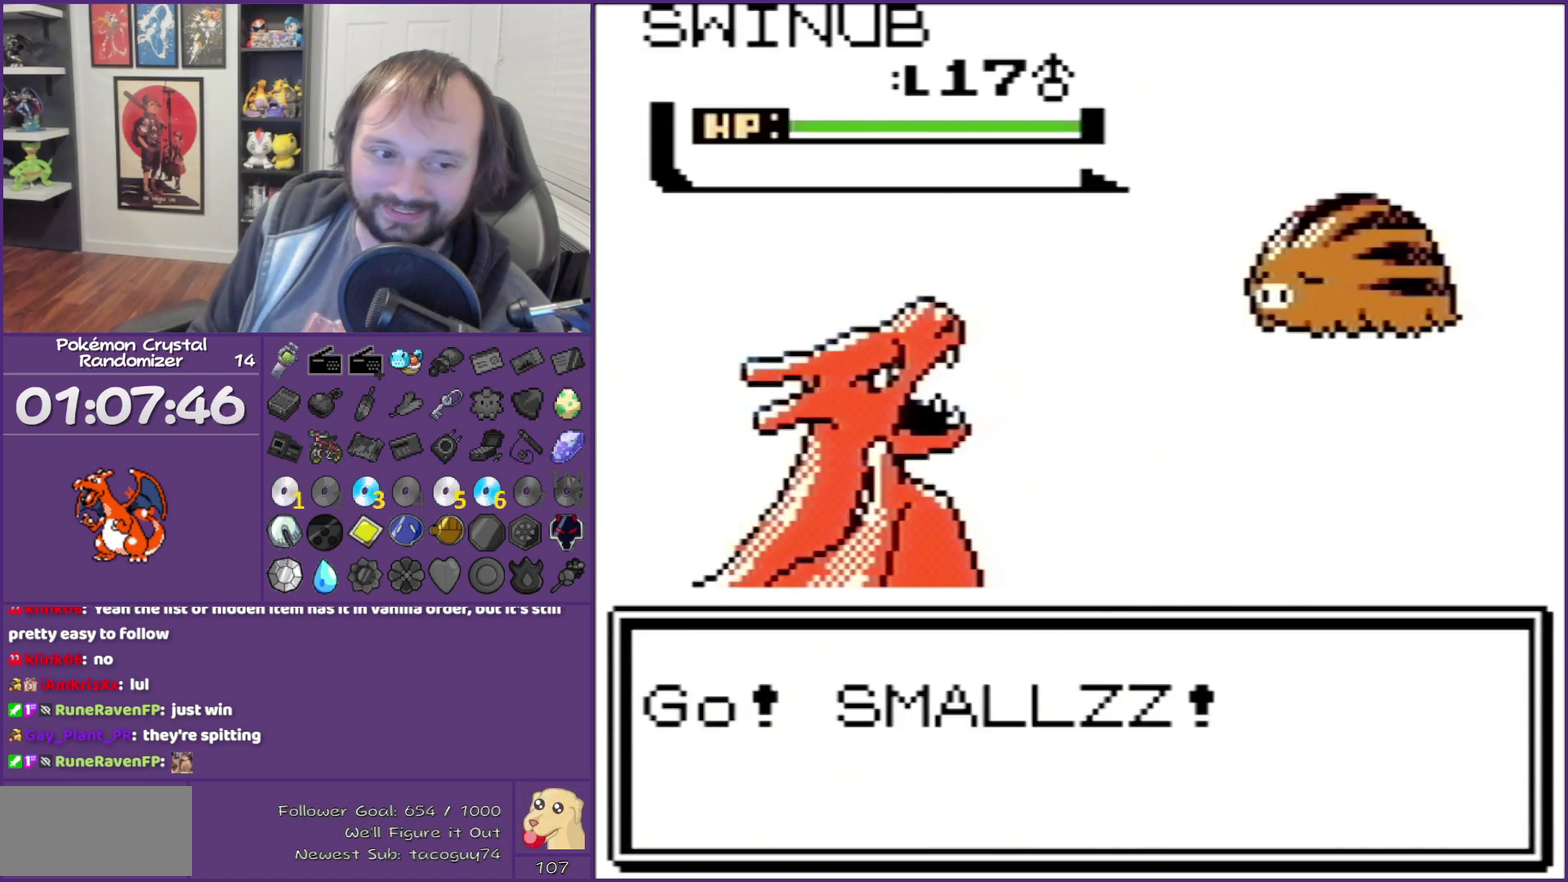
{"buttons": ["B"], "events": [[17, "B", "up"], [233, "B", "down"]]}
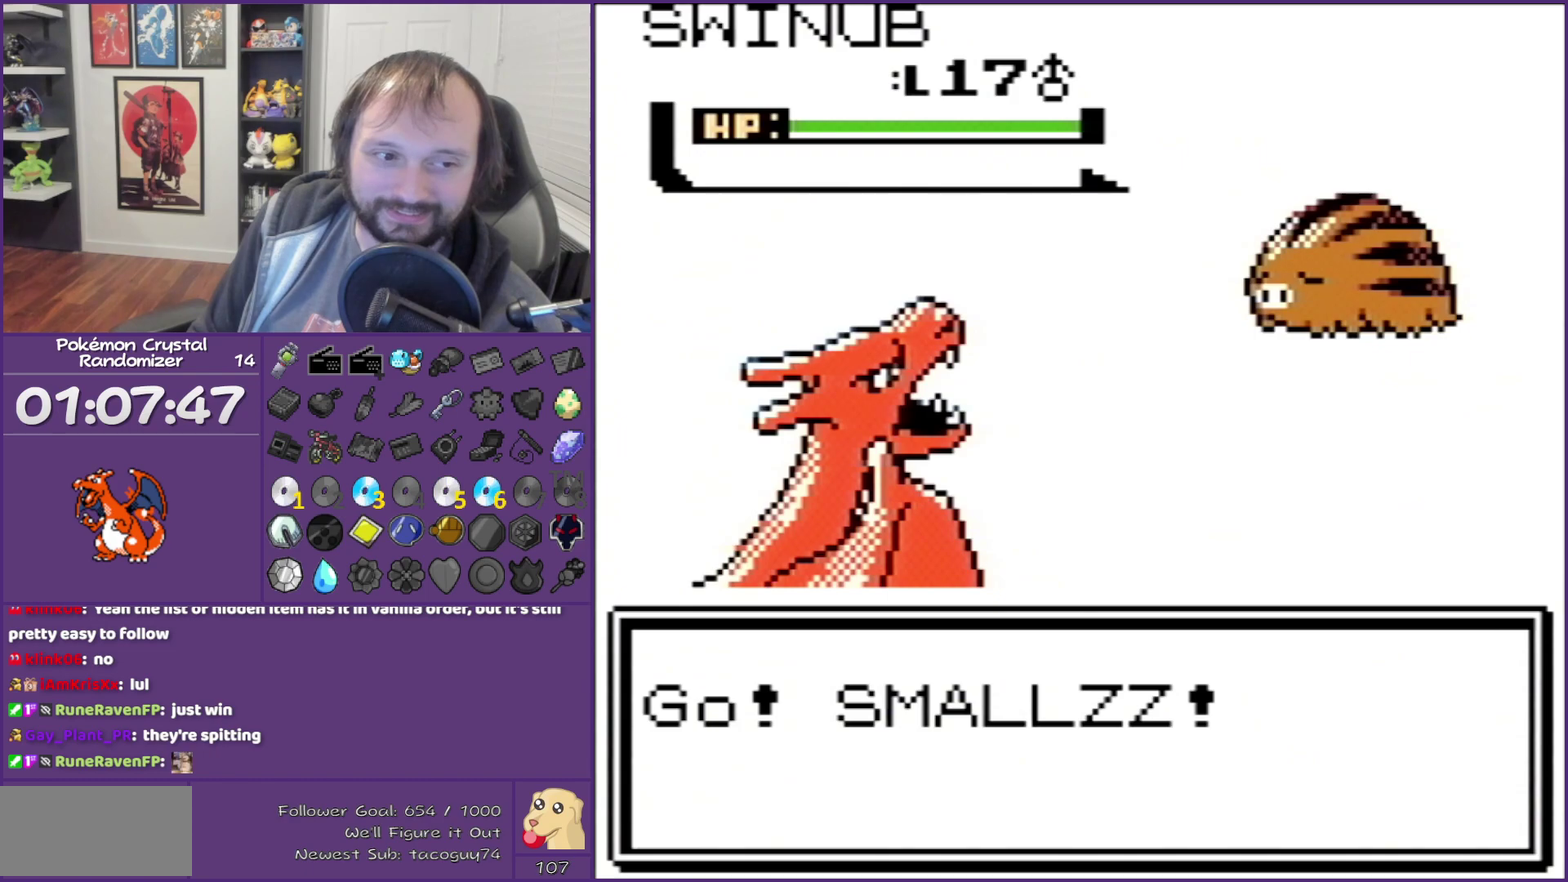
{"buttons": ["A"], "events": [[117, "B", "up"], [467, "A", "down"]]}
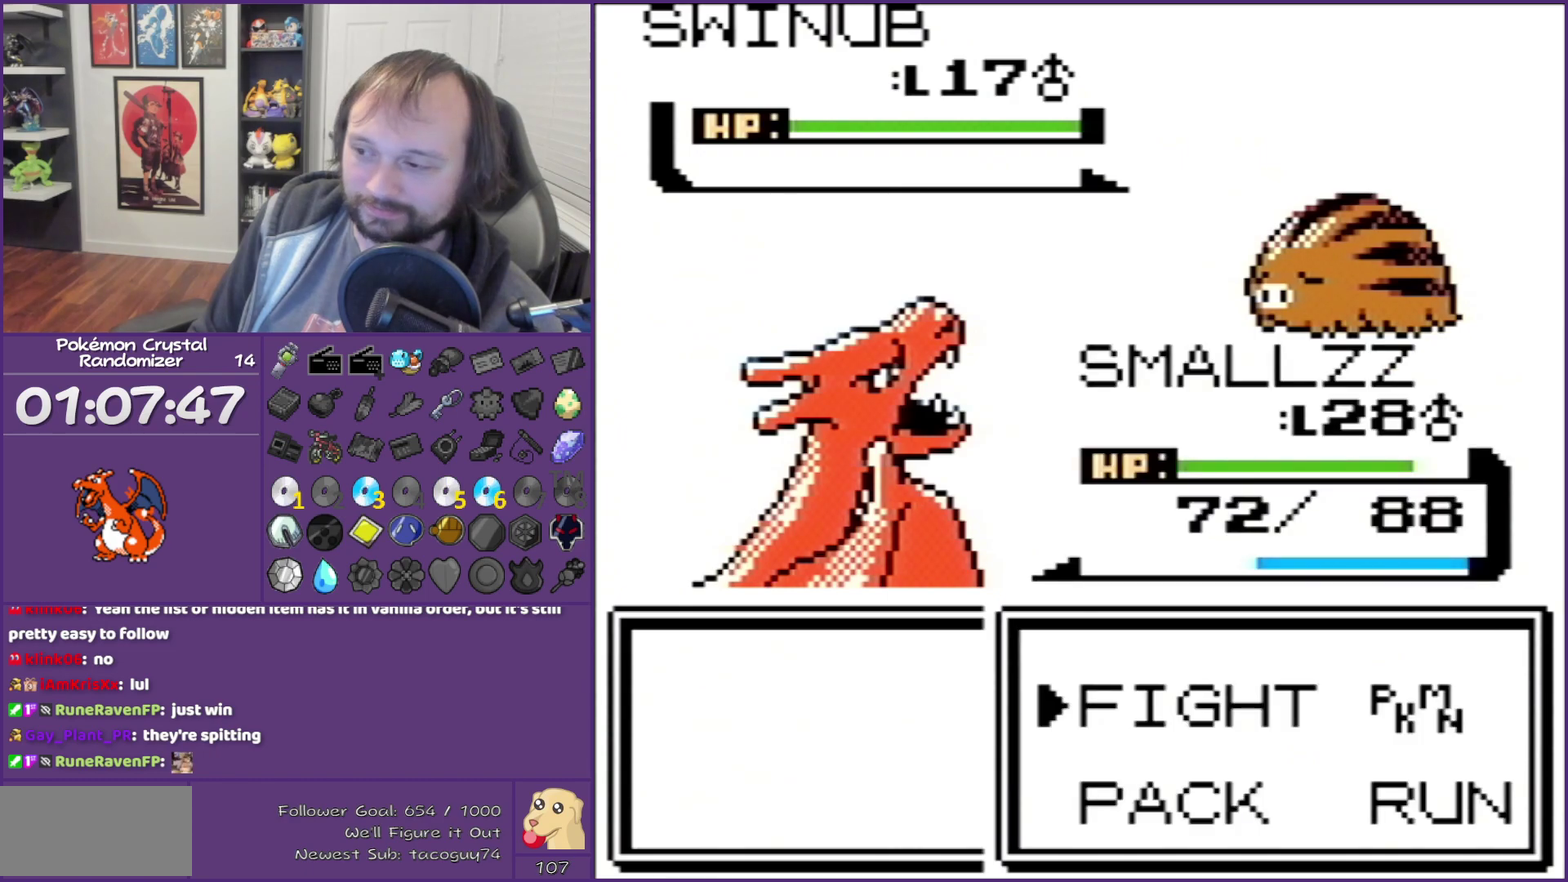
{"buttons": [], "events": [[117, "A", "up"], [117, "DPAD_DOWN", "down"], [217, "A", "down"], [217, "DPAD_DOWN", "up"], [300, "A", "up"], [400, "A", "down"], [500, "A", "up"]]}
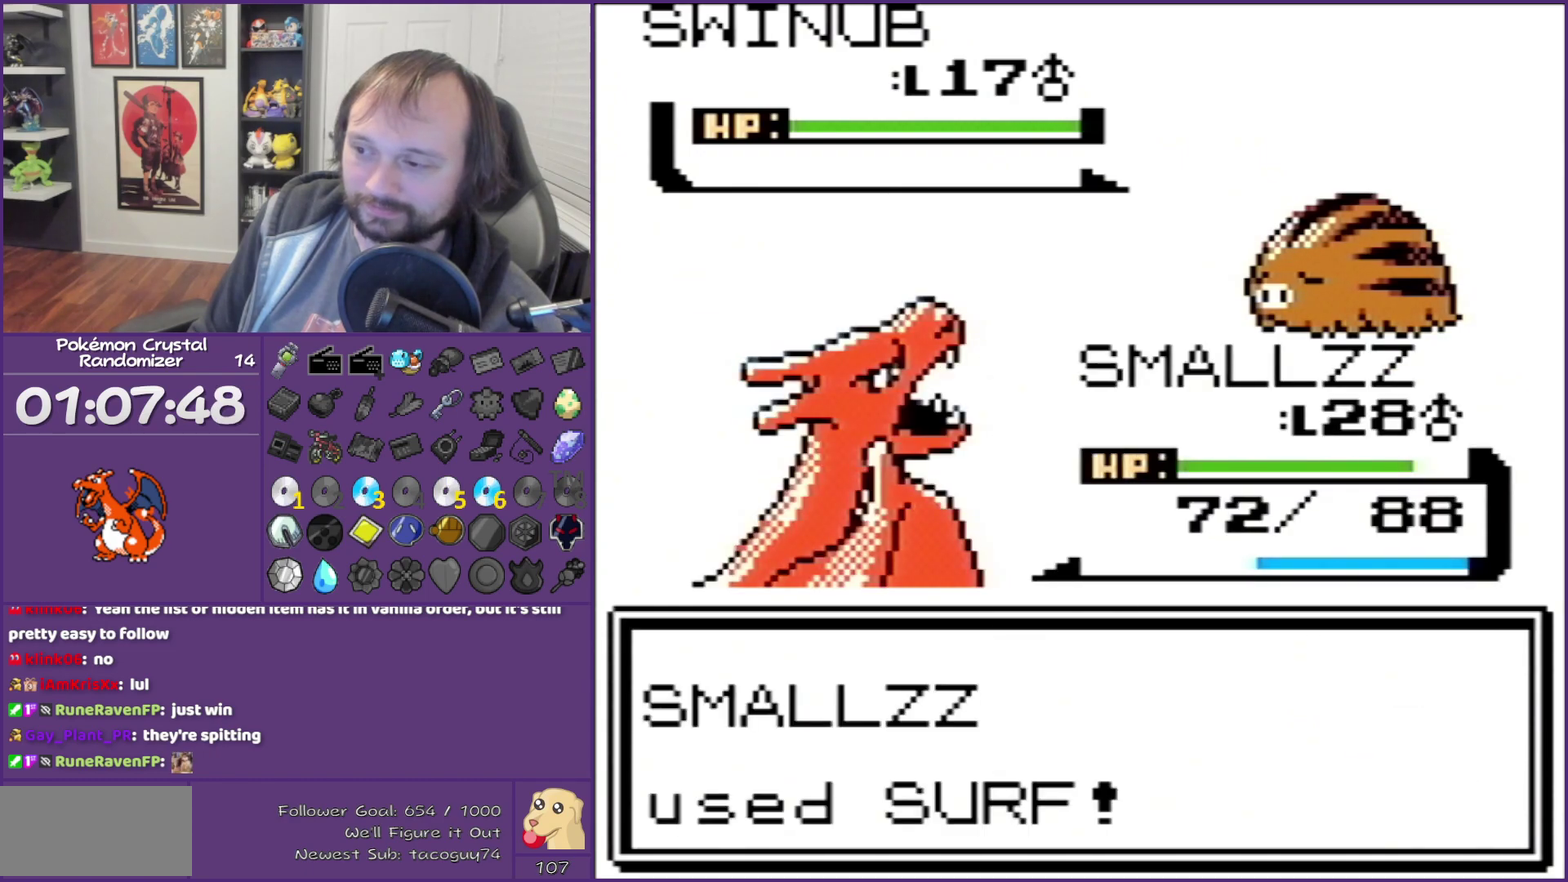
{"buttons": ["B"], "events": [[117, "B", "down"]]}
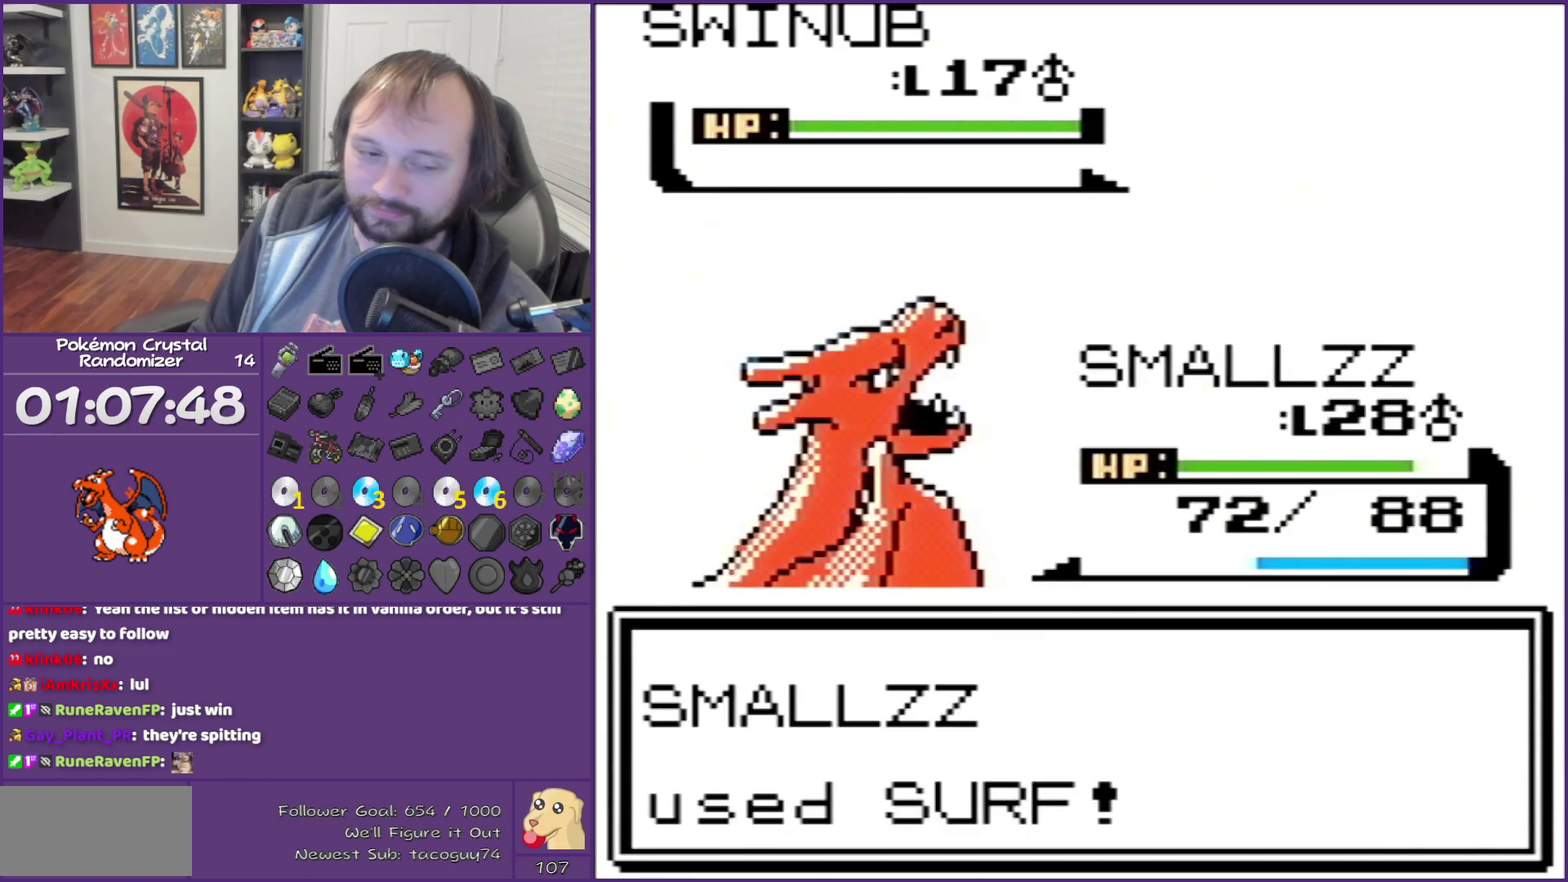
{"buttons": ["B"], "events": []}
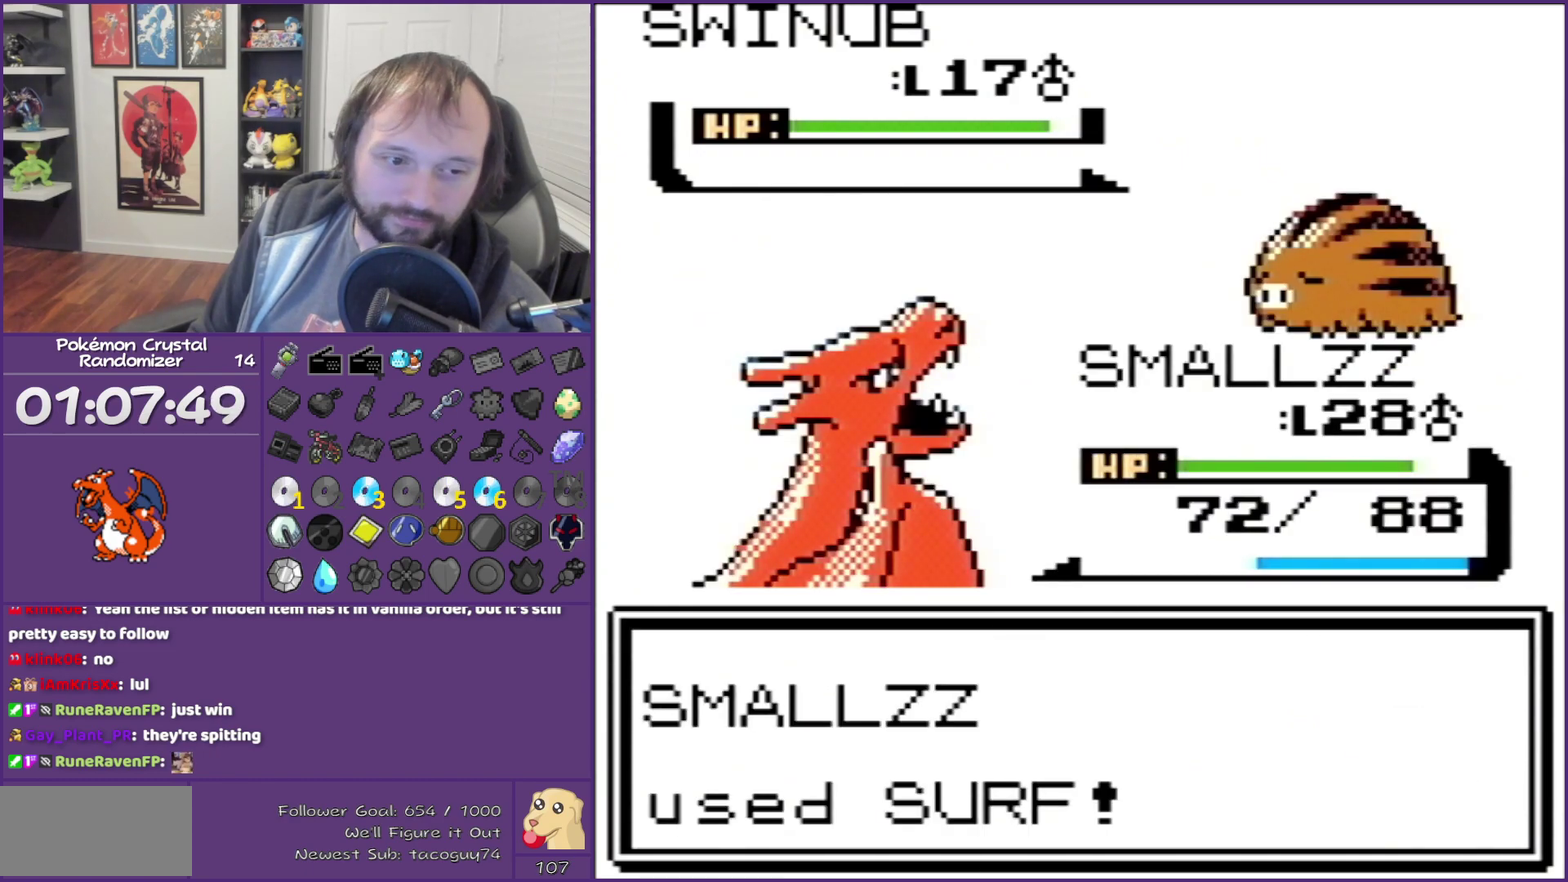
{"buttons": ["B"], "events": []}
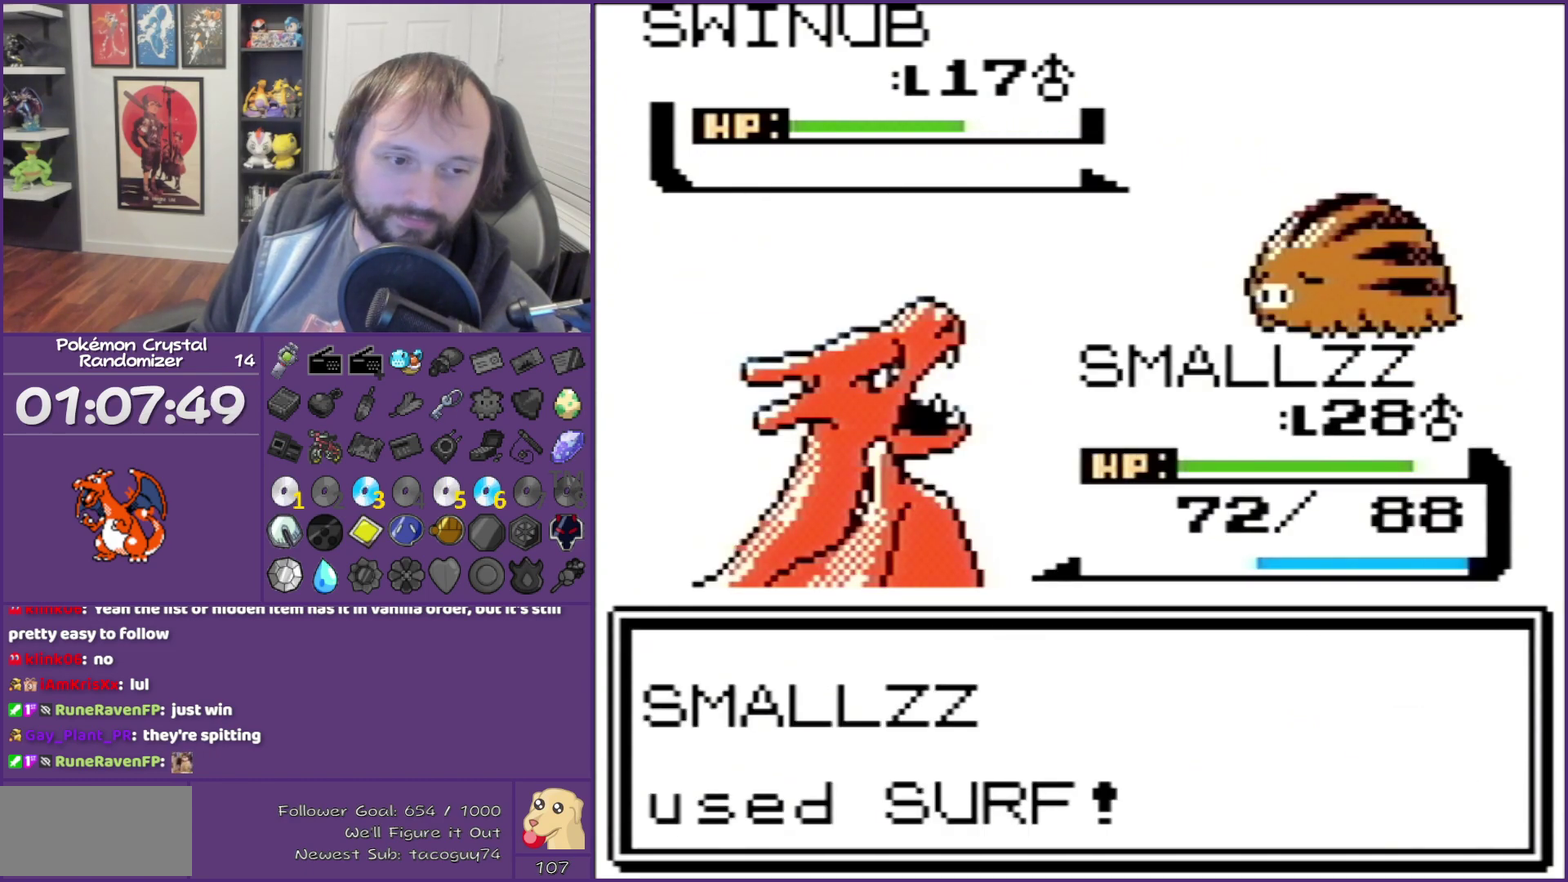
{"buttons": ["B"], "events": []}
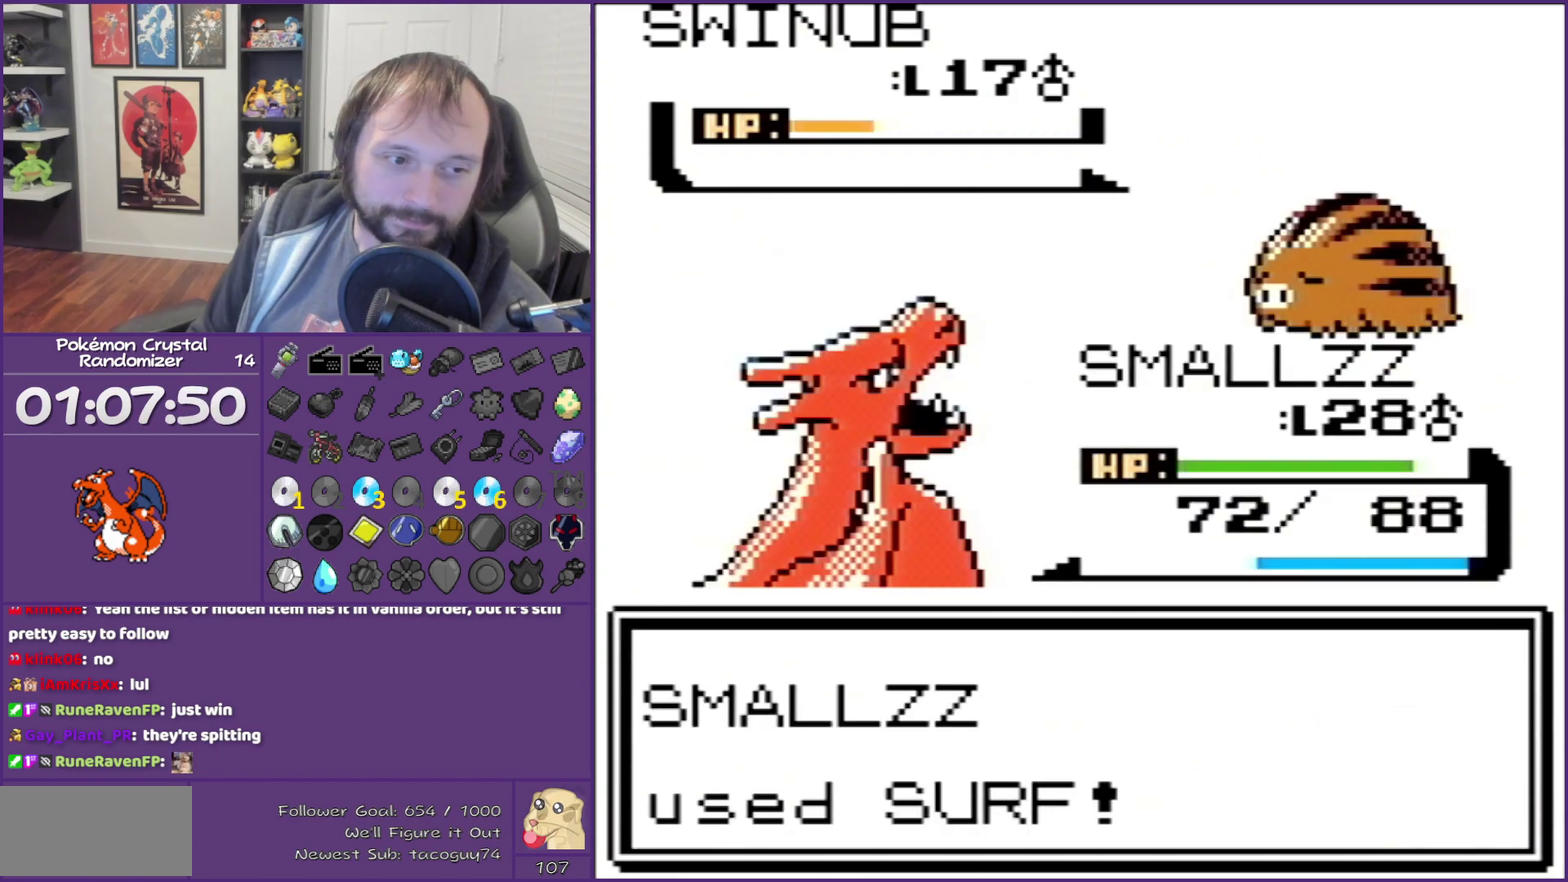
{"buttons": ["B"], "events": []}
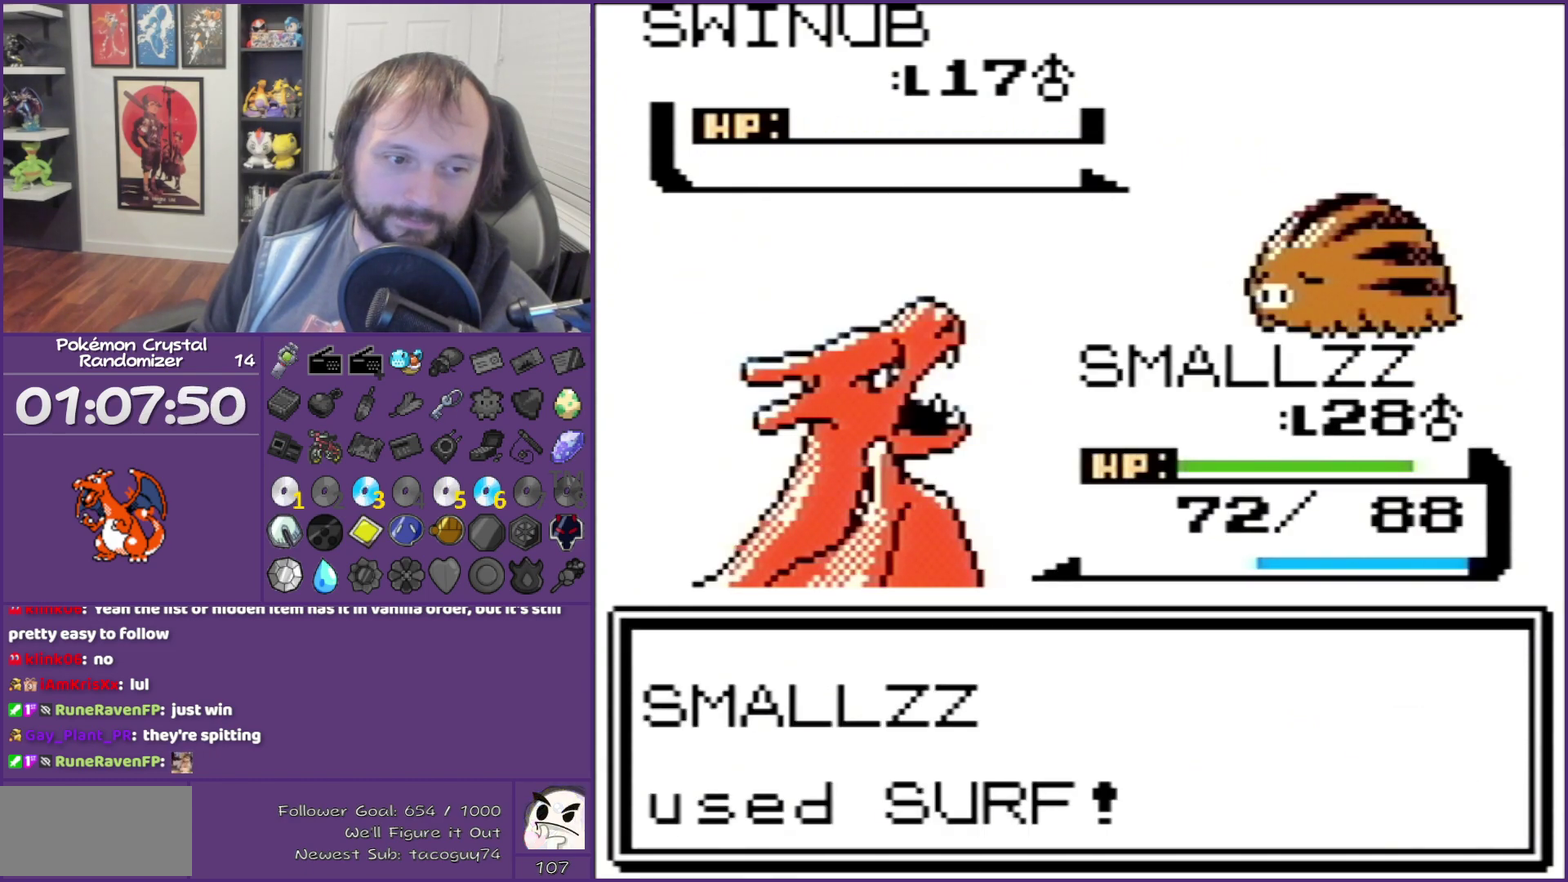
{"buttons": ["B"], "events": []}
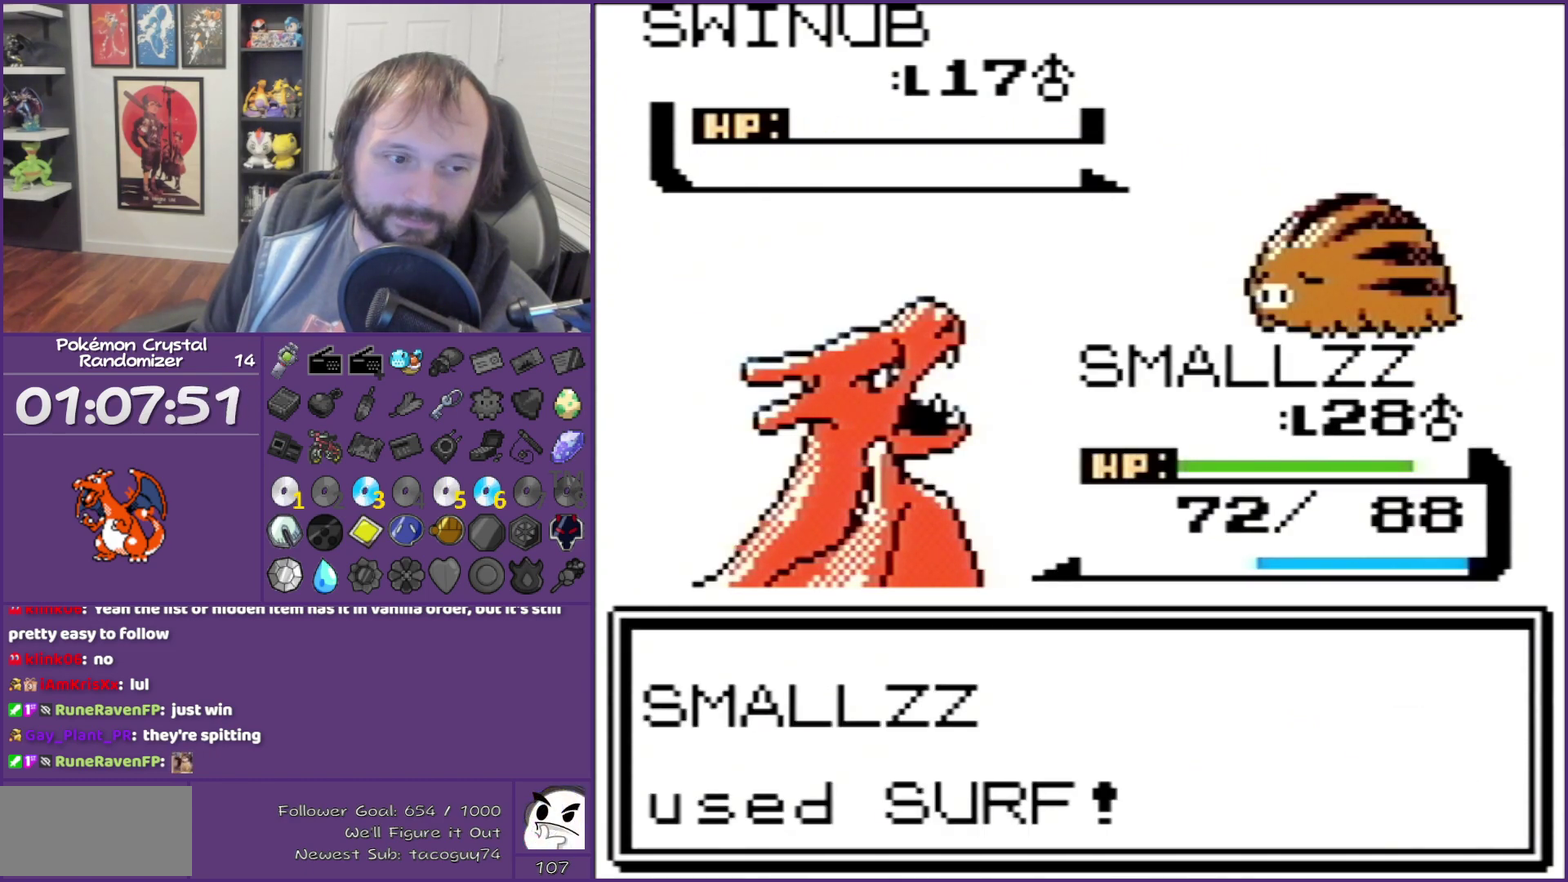
{"buttons": ["B"], "events": []}
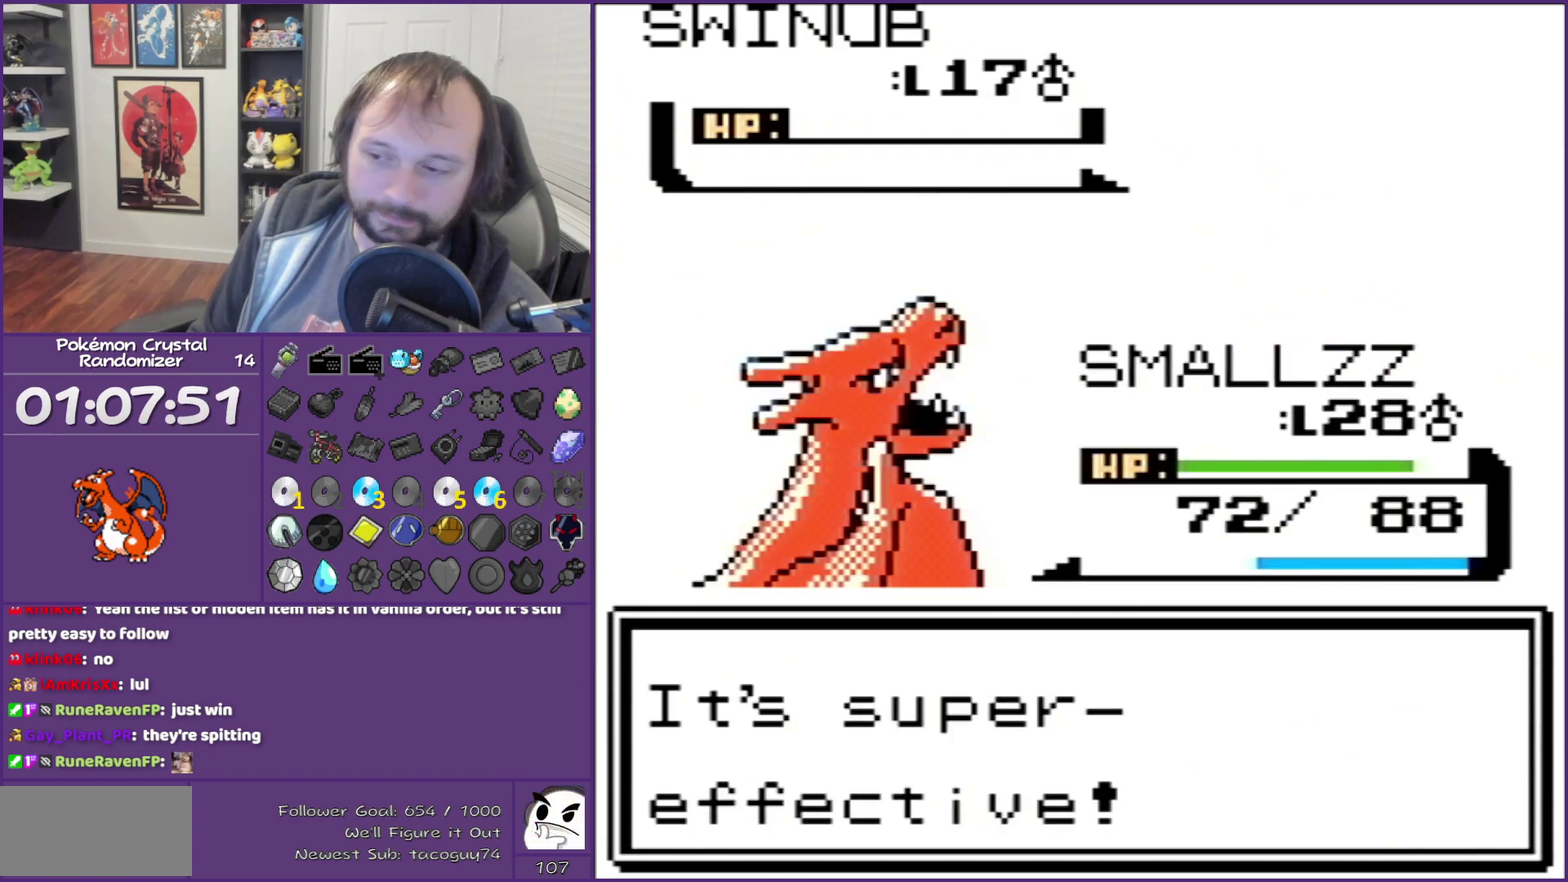
{"buttons": ["B"], "events": []}
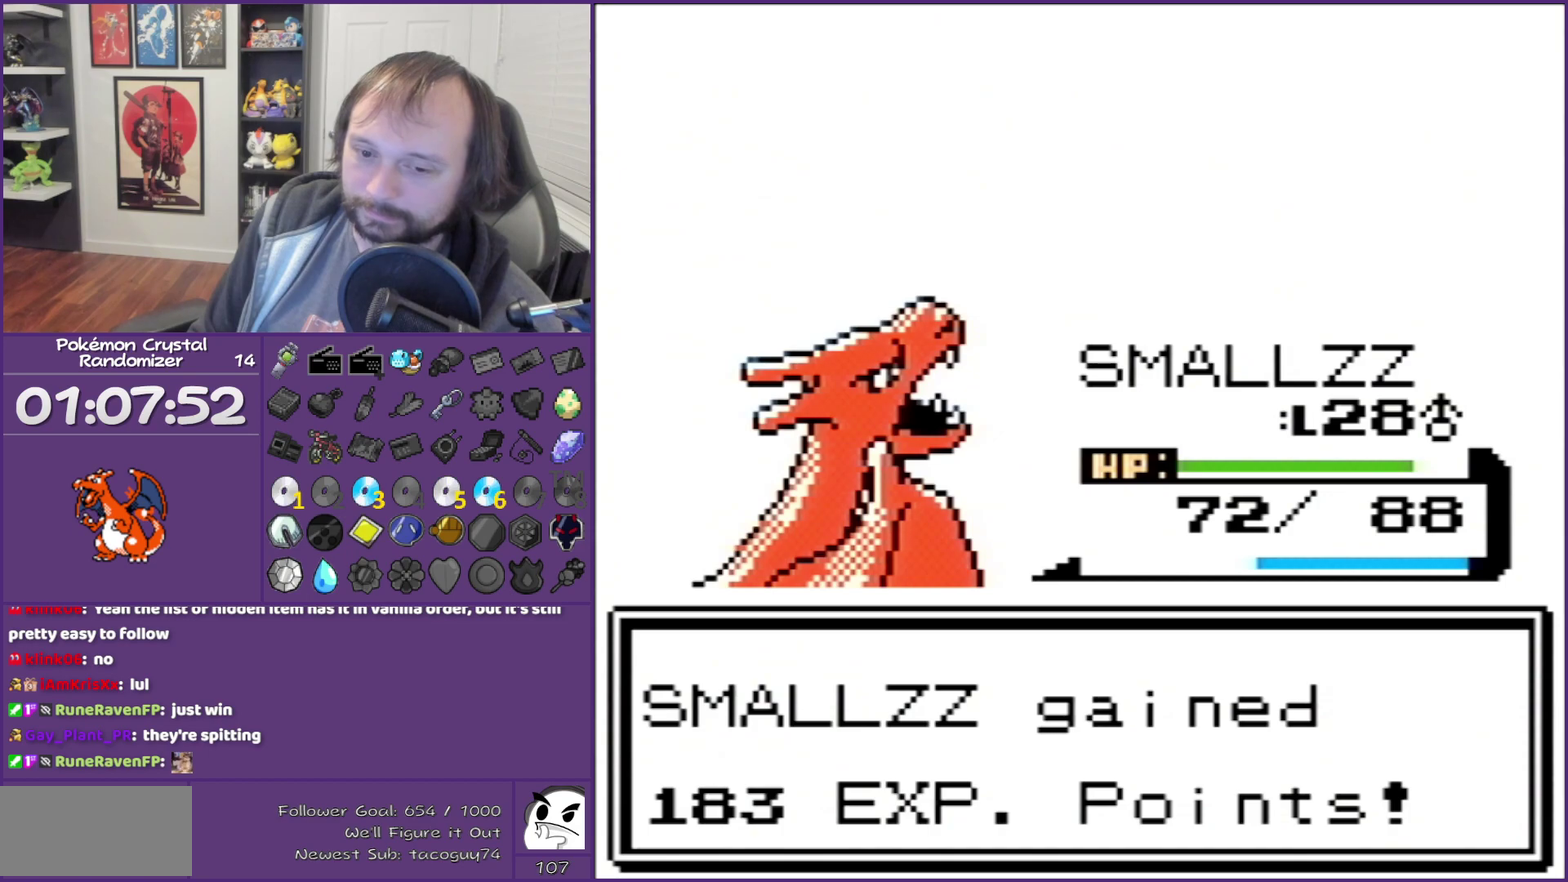
{"buttons": ["B"], "events": []}
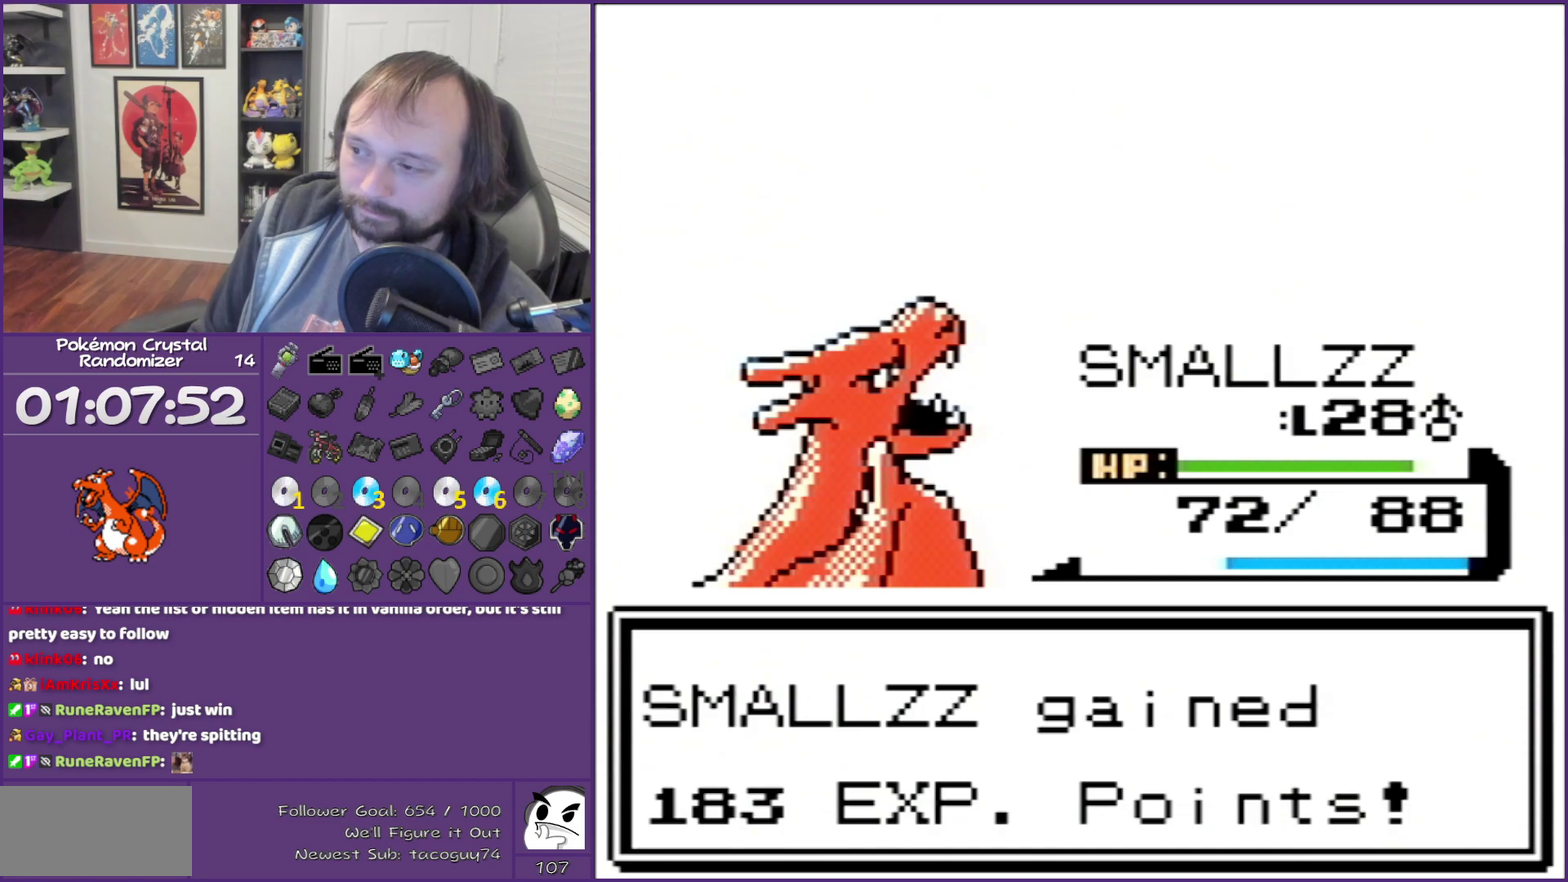
{"buttons": ["B"], "events": []}
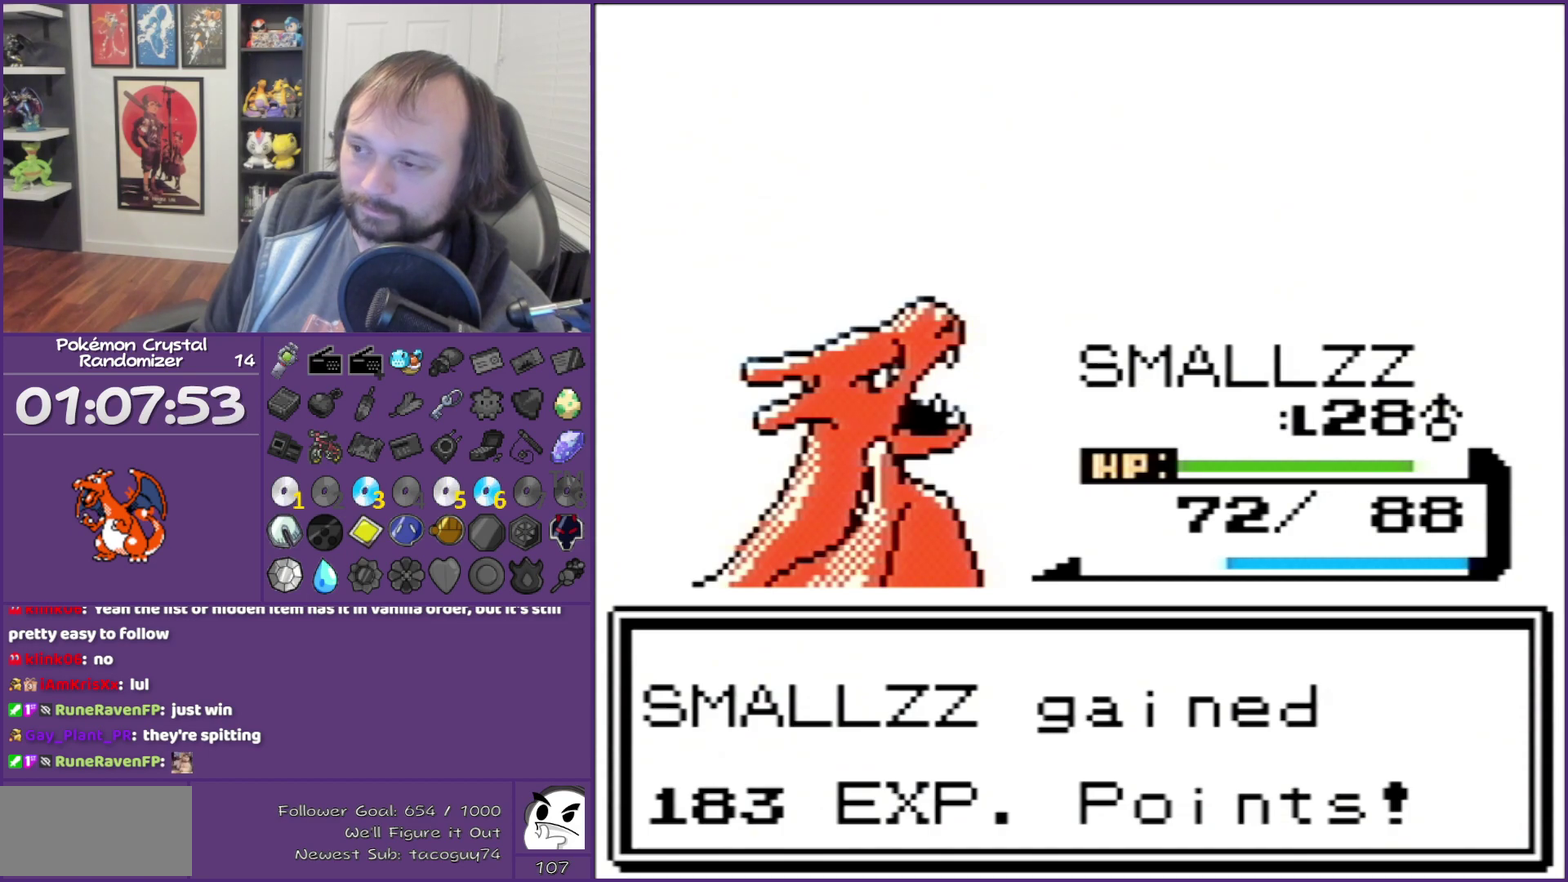
{"buttons": ["B"], "events": []}
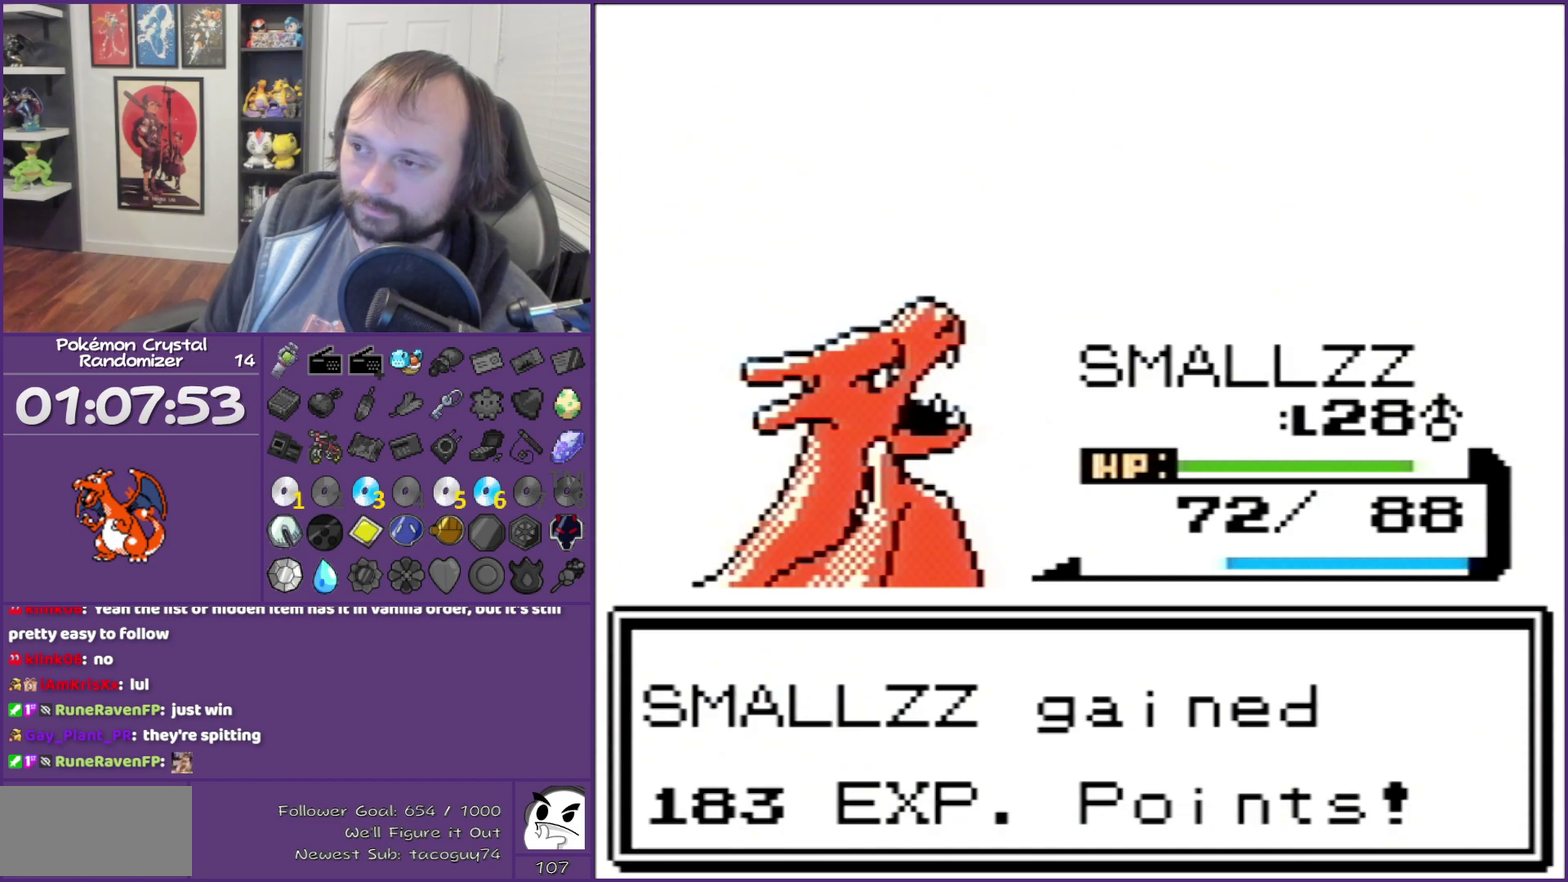
{"buttons": ["B"], "events": []}
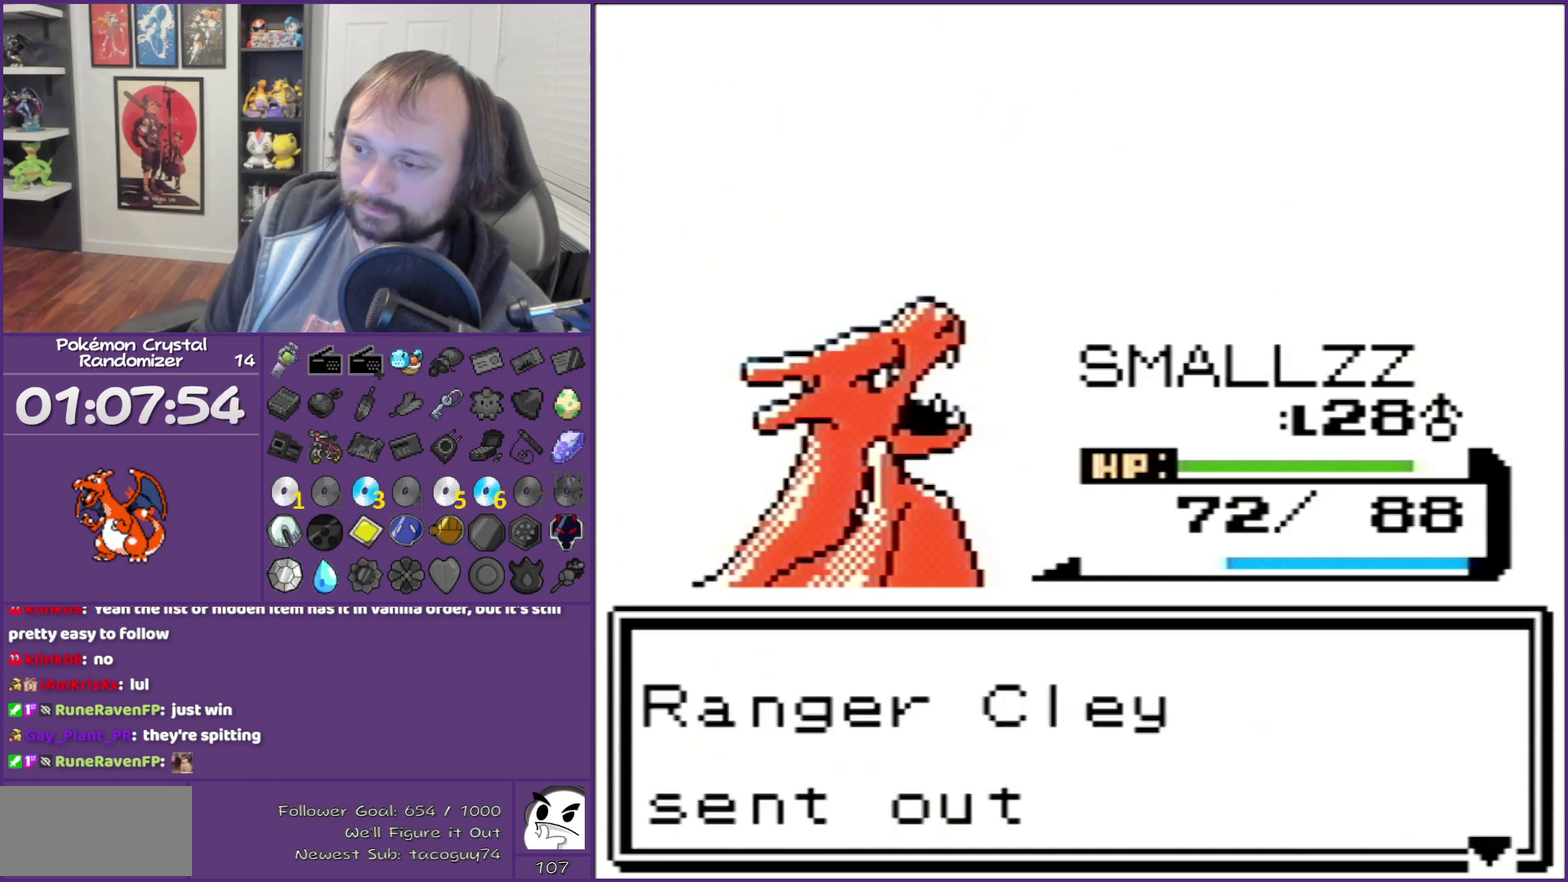
{"buttons": ["B"], "events": []}
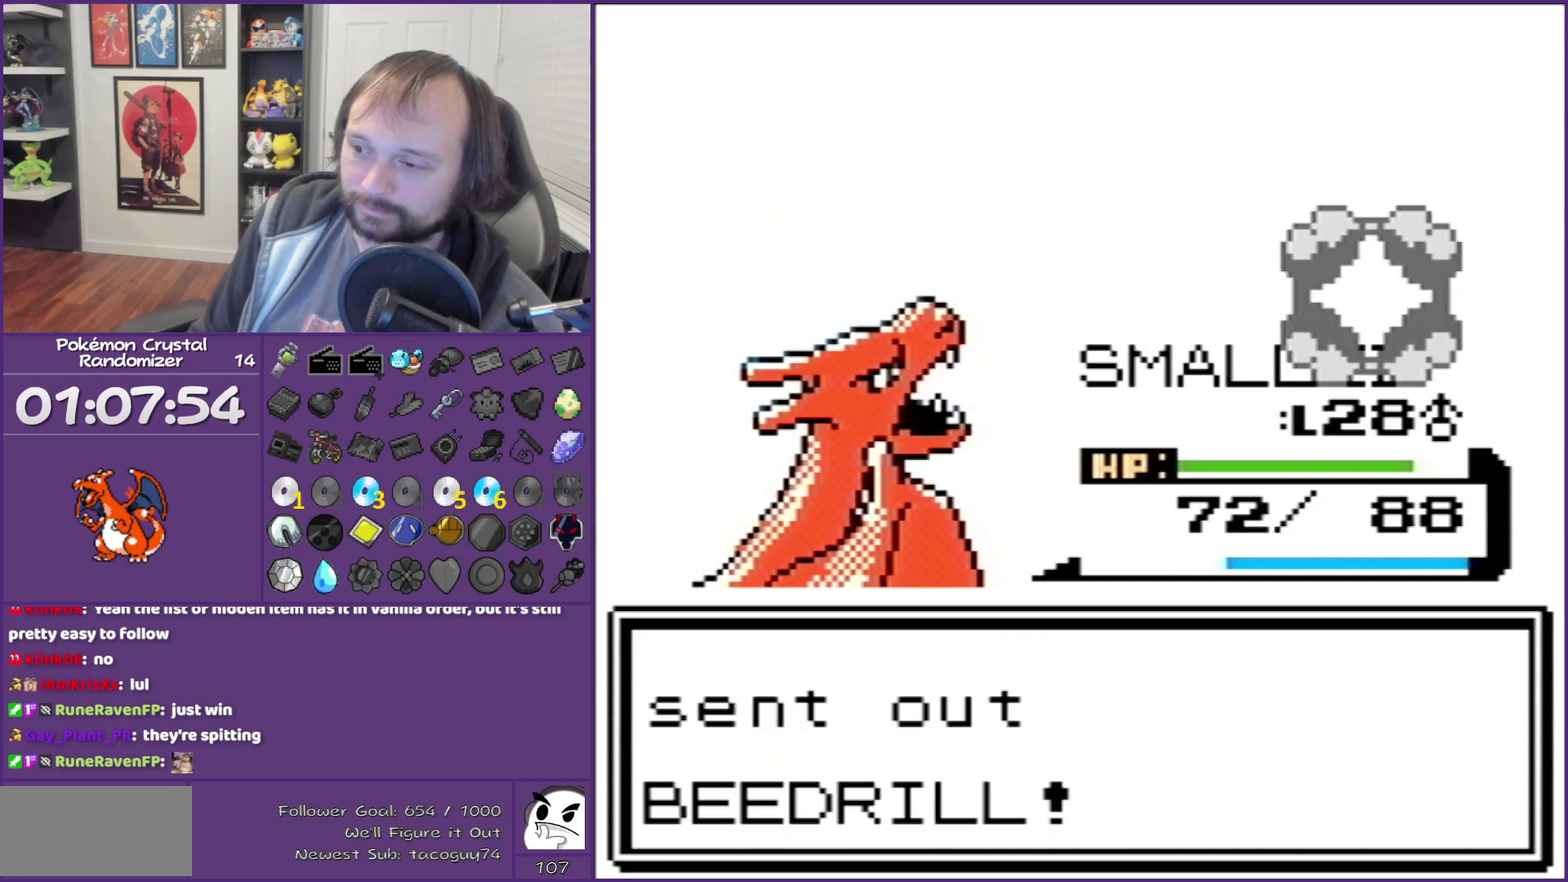
{"buttons": ["A"], "events": [[417, "B", "up"], [450, "A", "down"]]}
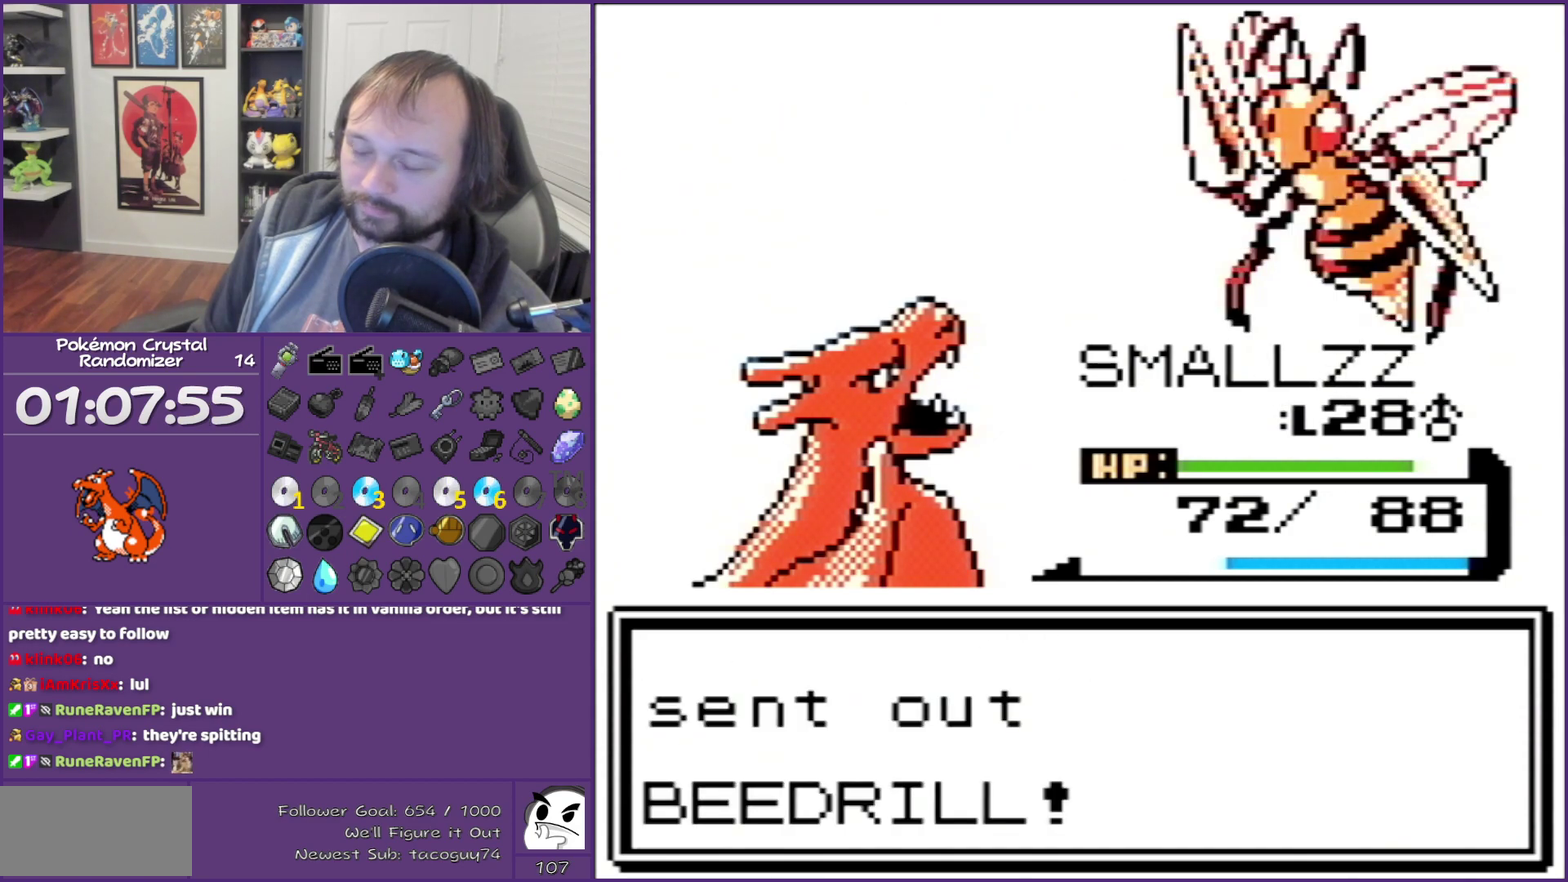
{"buttons": ["A"], "events": [[50, "A", "up"], [133, "A", "down"], [200, "A", "up"], [333, "A", "down"], [400, "A", "up"], [450, "A", "down"]]}
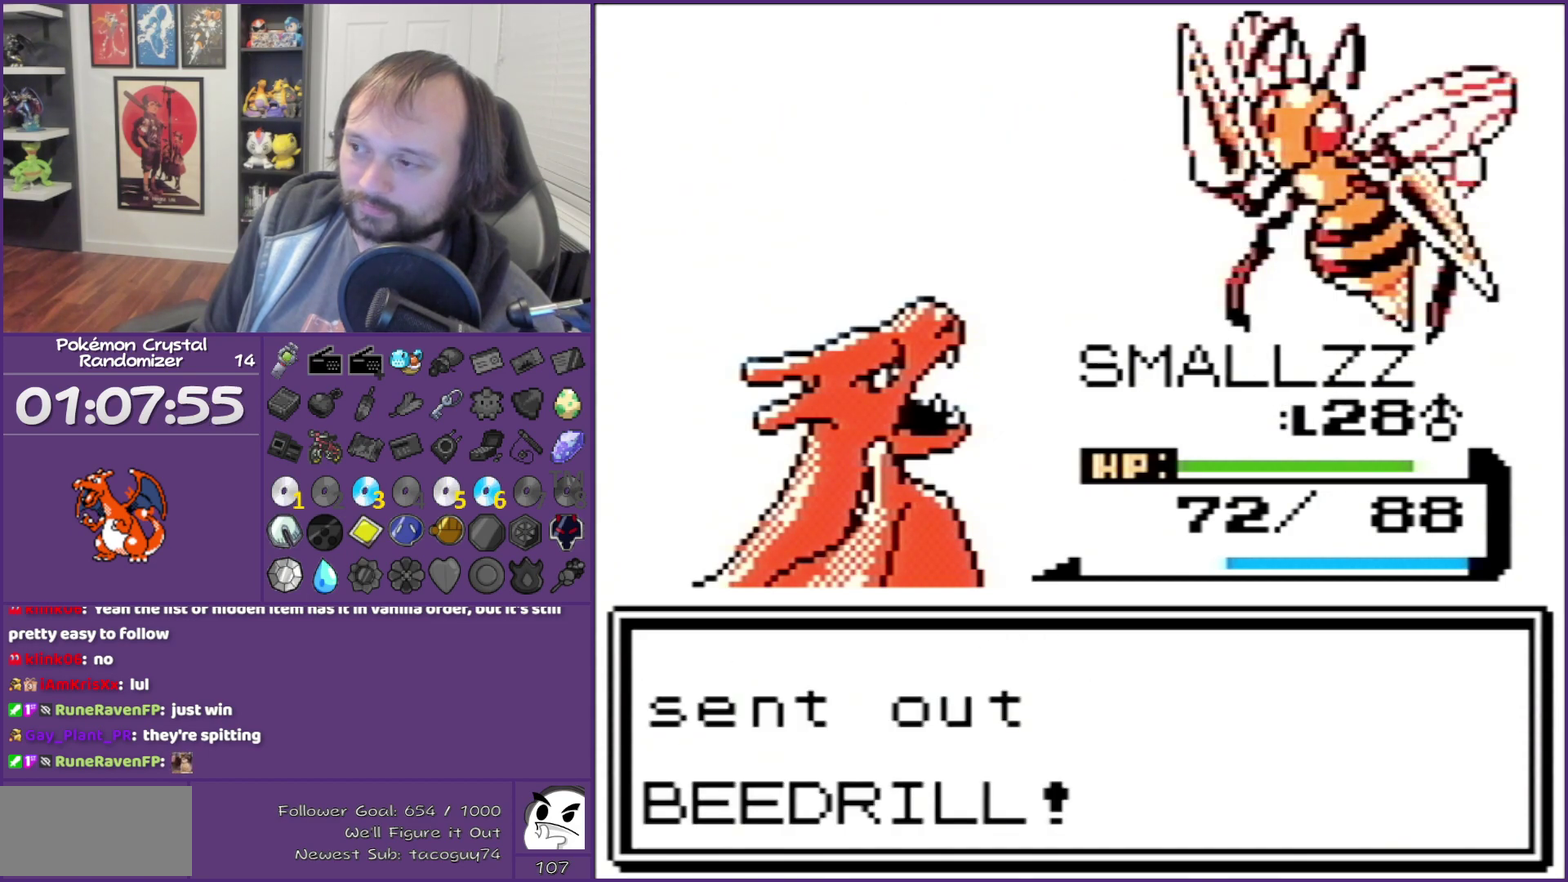
{"buttons": ["A"], "events": [[83, "A", "up"], [333, "A", "down"]]}
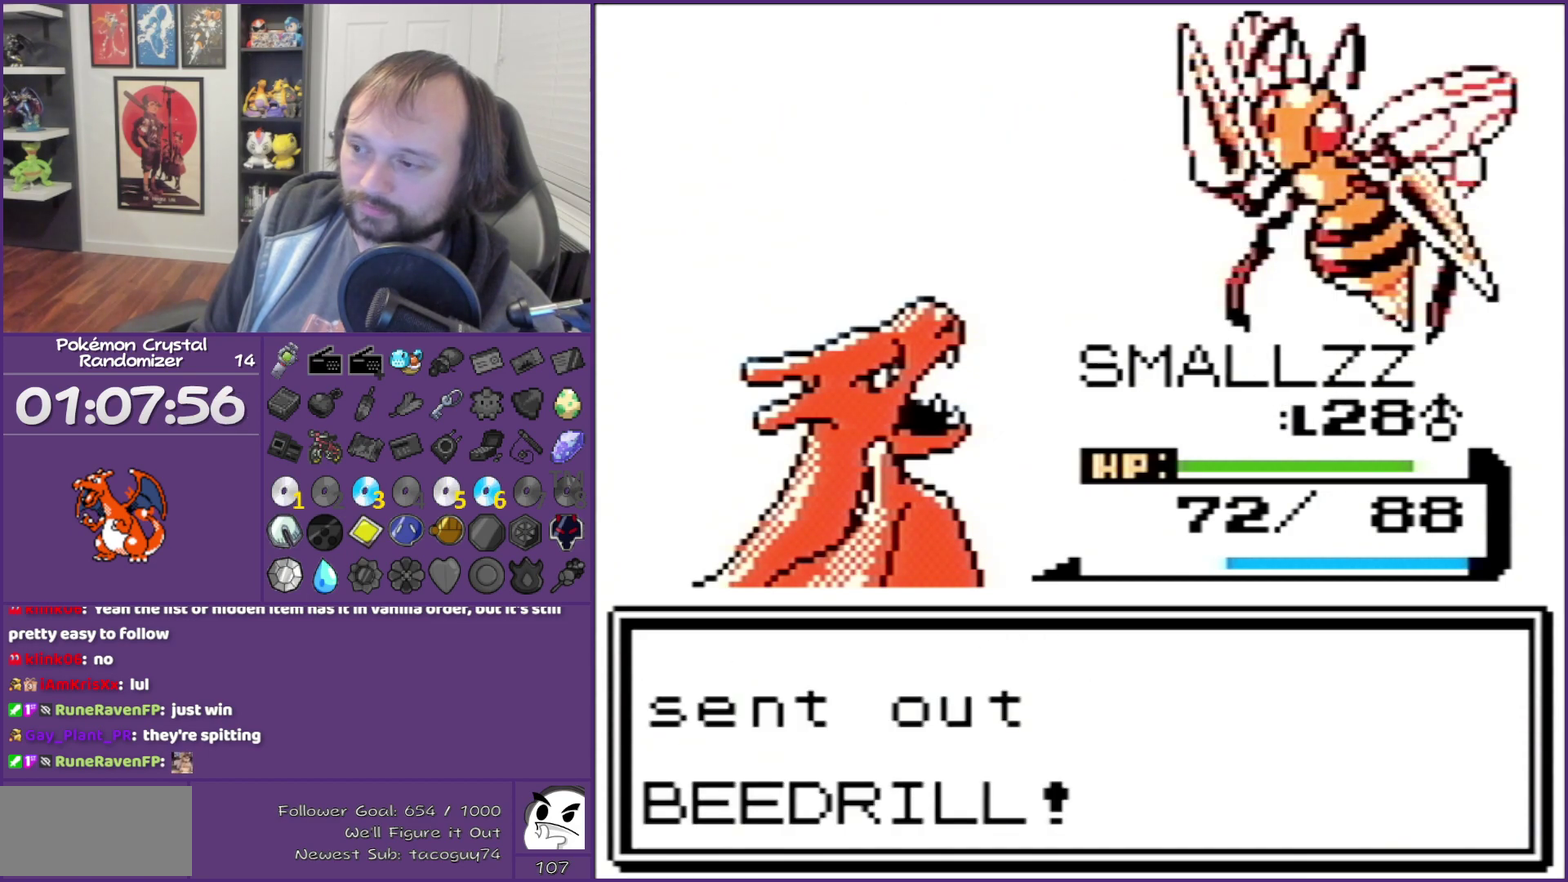
{"buttons": [], "events": [[50, "A", "up"], [117, "A", "down"], [167, "A", "up"], [233, "A", "down"], [483, "A", "up"]]}
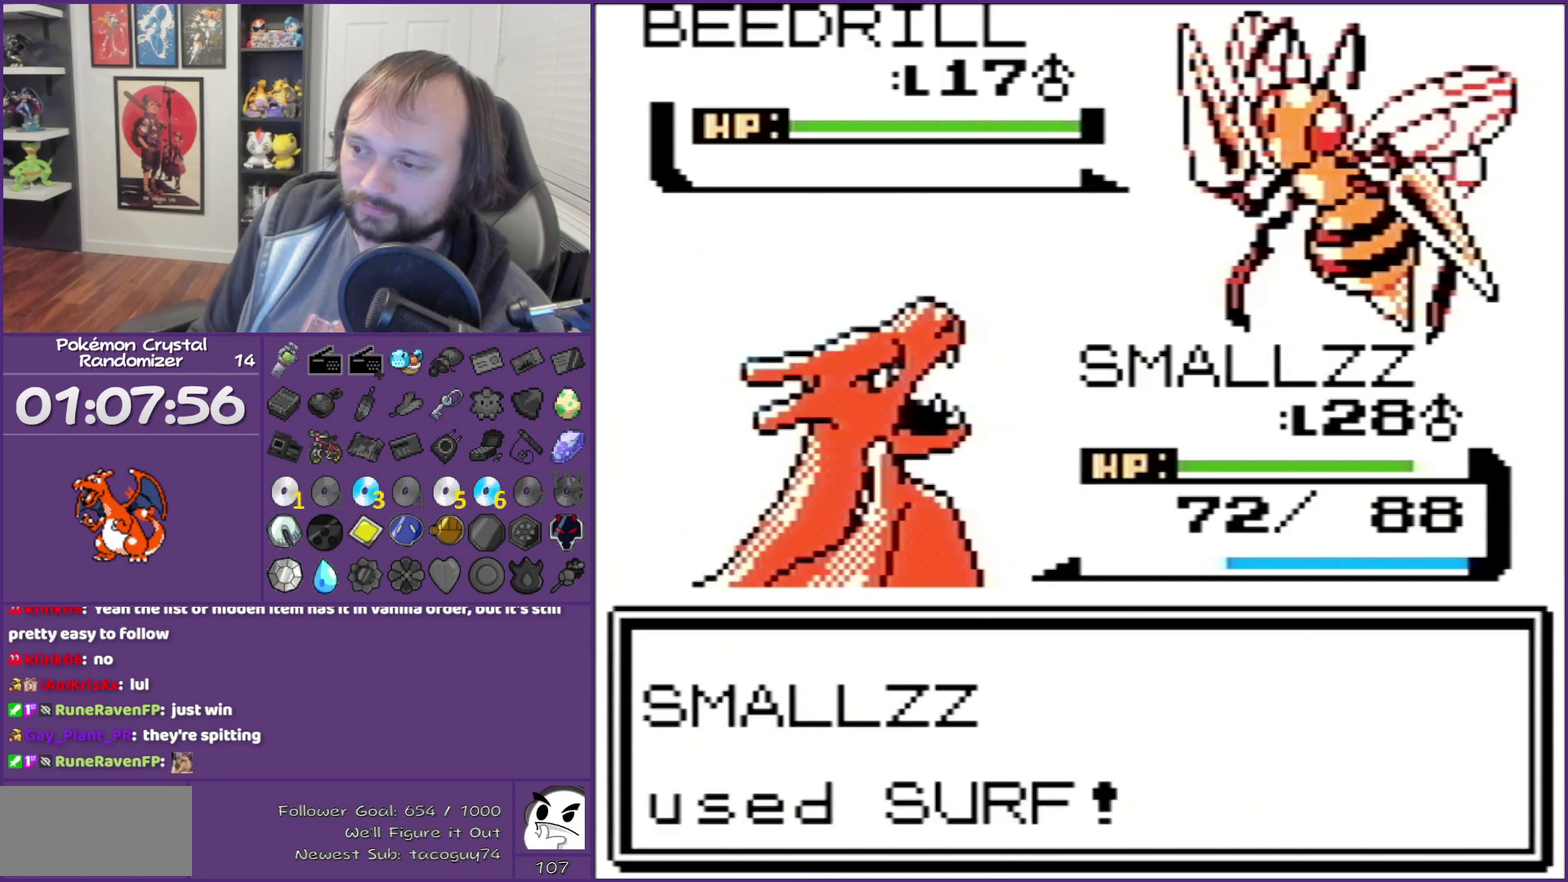
{"buttons": [], "events": [[200, "A", "down"], [450, "A", "up"]]}